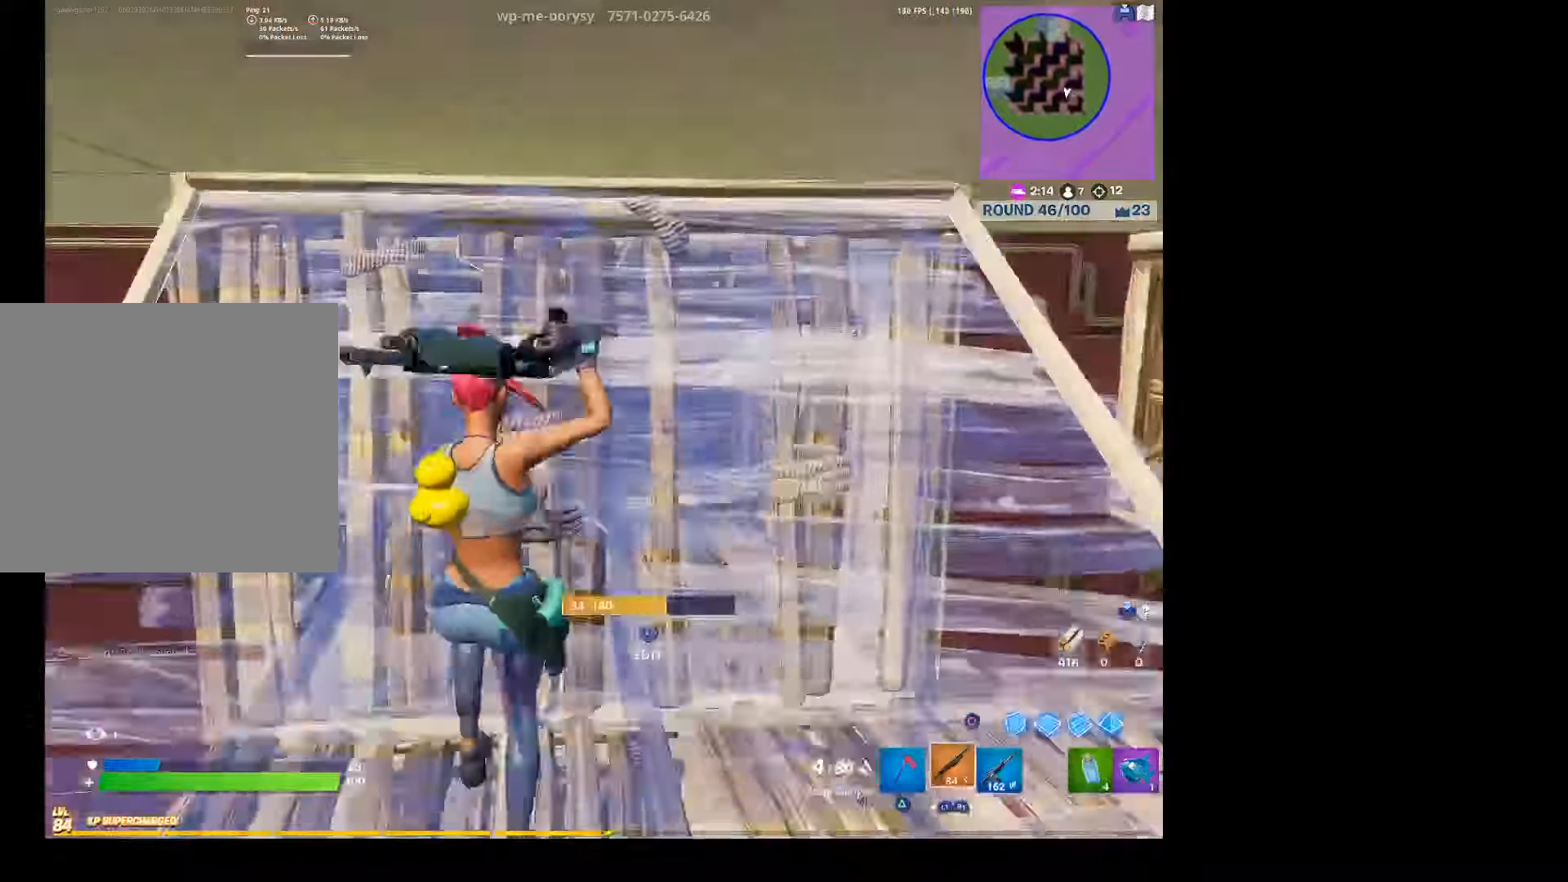
Gameplay with a controller (PlayStation layout); each line is a JSON object with the inputs held at the frame after it. "events" lists button and stick changes between this image and that frame as [ms after this image, input, new state], when the widget could be followed in between.
{"buttons": ["R2"], "left_stick": "center", "right_stick": "right", "events": [[66, "right_stick", "center"], [133, "left_stick", "down"], [233, "L3", "down"], [233, "left_stick", "down-right"], [333, "right_stick", "right"], [366, "L3", "up"], [433, "R2", "down"], [466, "left_stick", "center"]]}
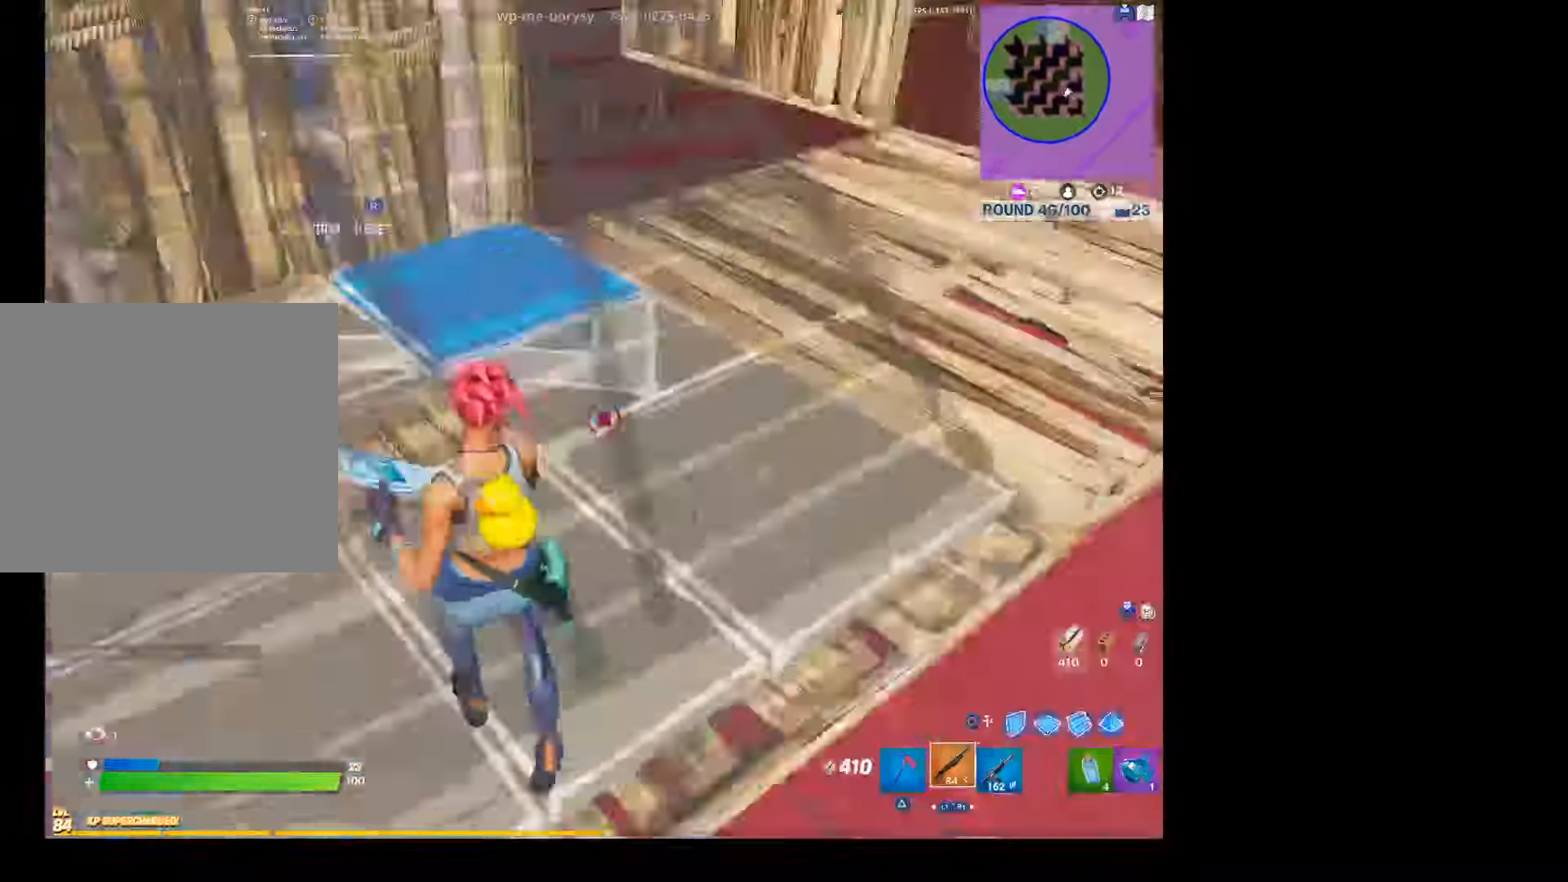
{"buttons": ["R2"], "left_stick": "center", "right_stick": "center", "events": [[133, "right_stick", "up-left"], [300, "right_stick", "center"]]}
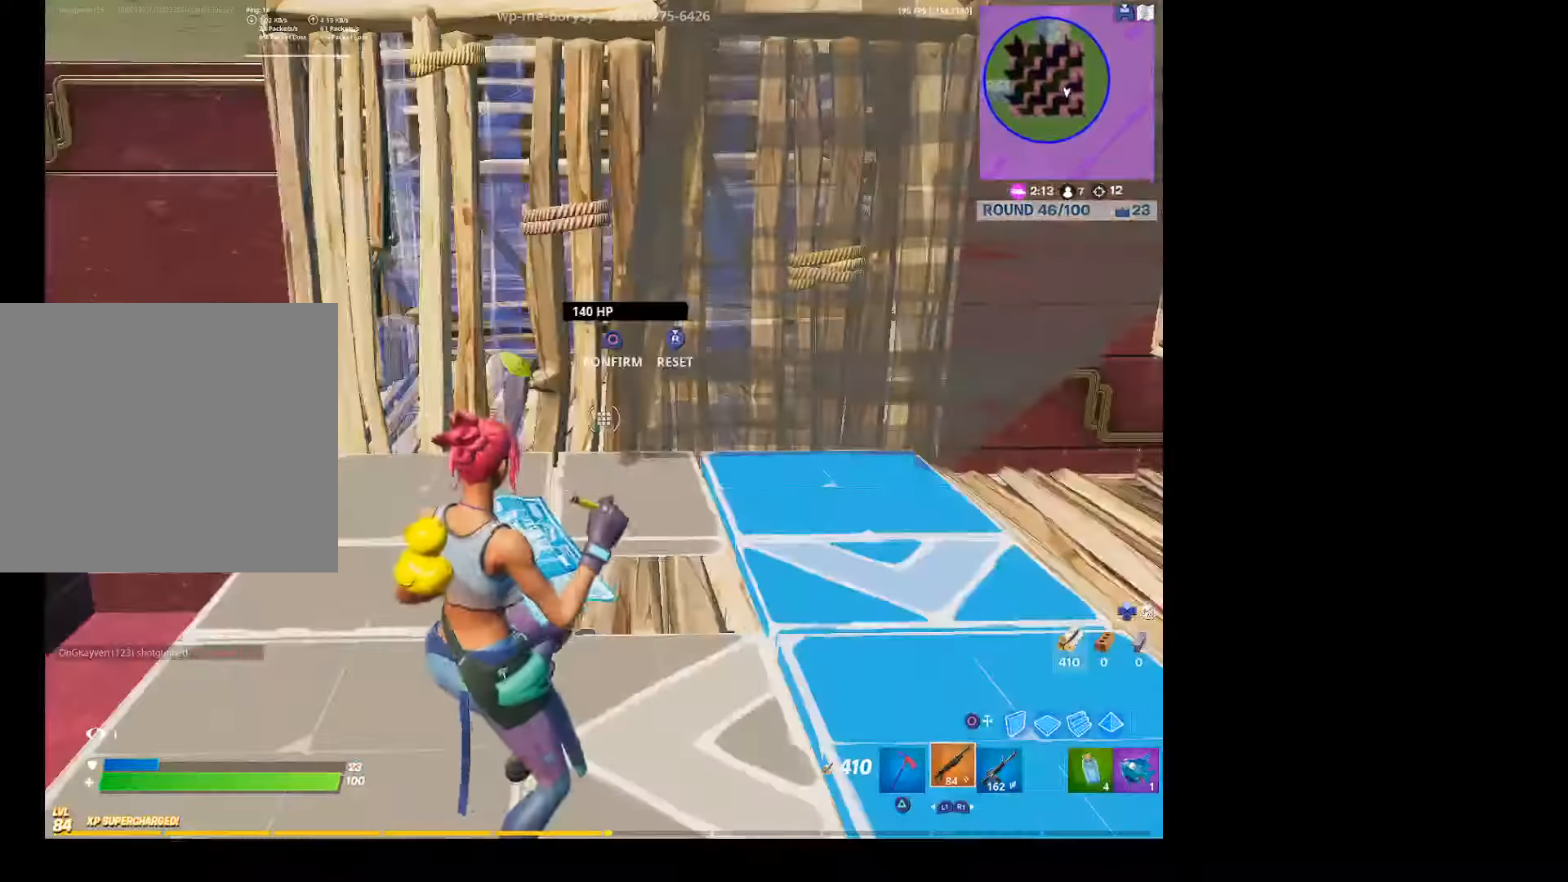
{"buttons": [], "left_stick": "up", "right_stick": "center", "events": [[166, "right_stick", "up"], [266, "right_stick", "center"], [333, "left_stick", "up-left"], [500, "R2", "up"], [500, "left_stick", "up"]]}
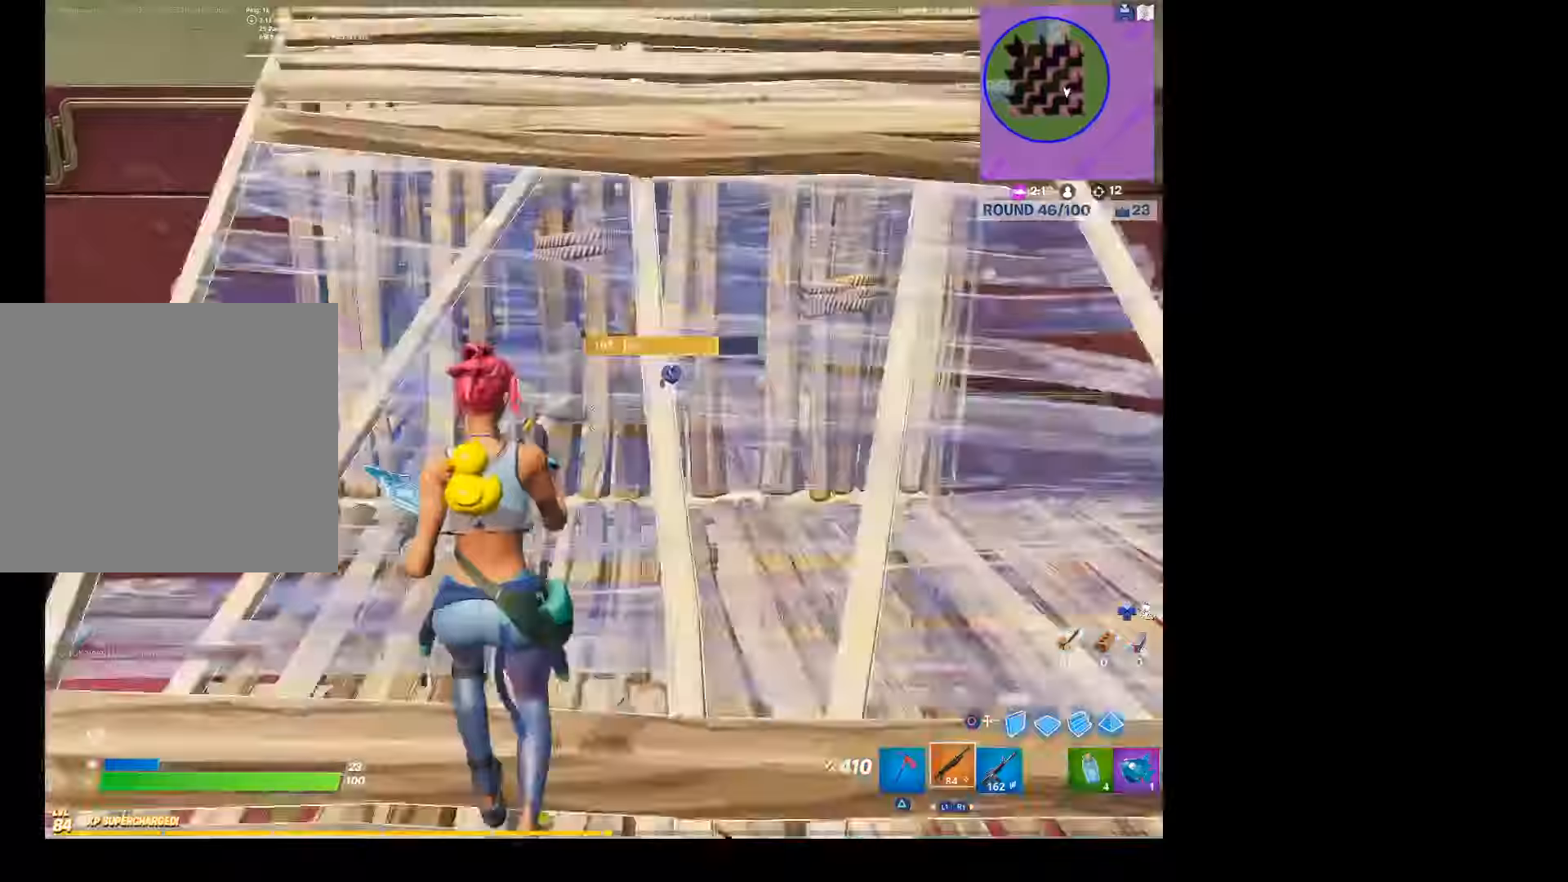
{"buttons": [], "left_stick": "up", "right_stick": "center", "events": [[200, "TRIANGLE", "down"], [333, "TRIANGLE", "up"]]}
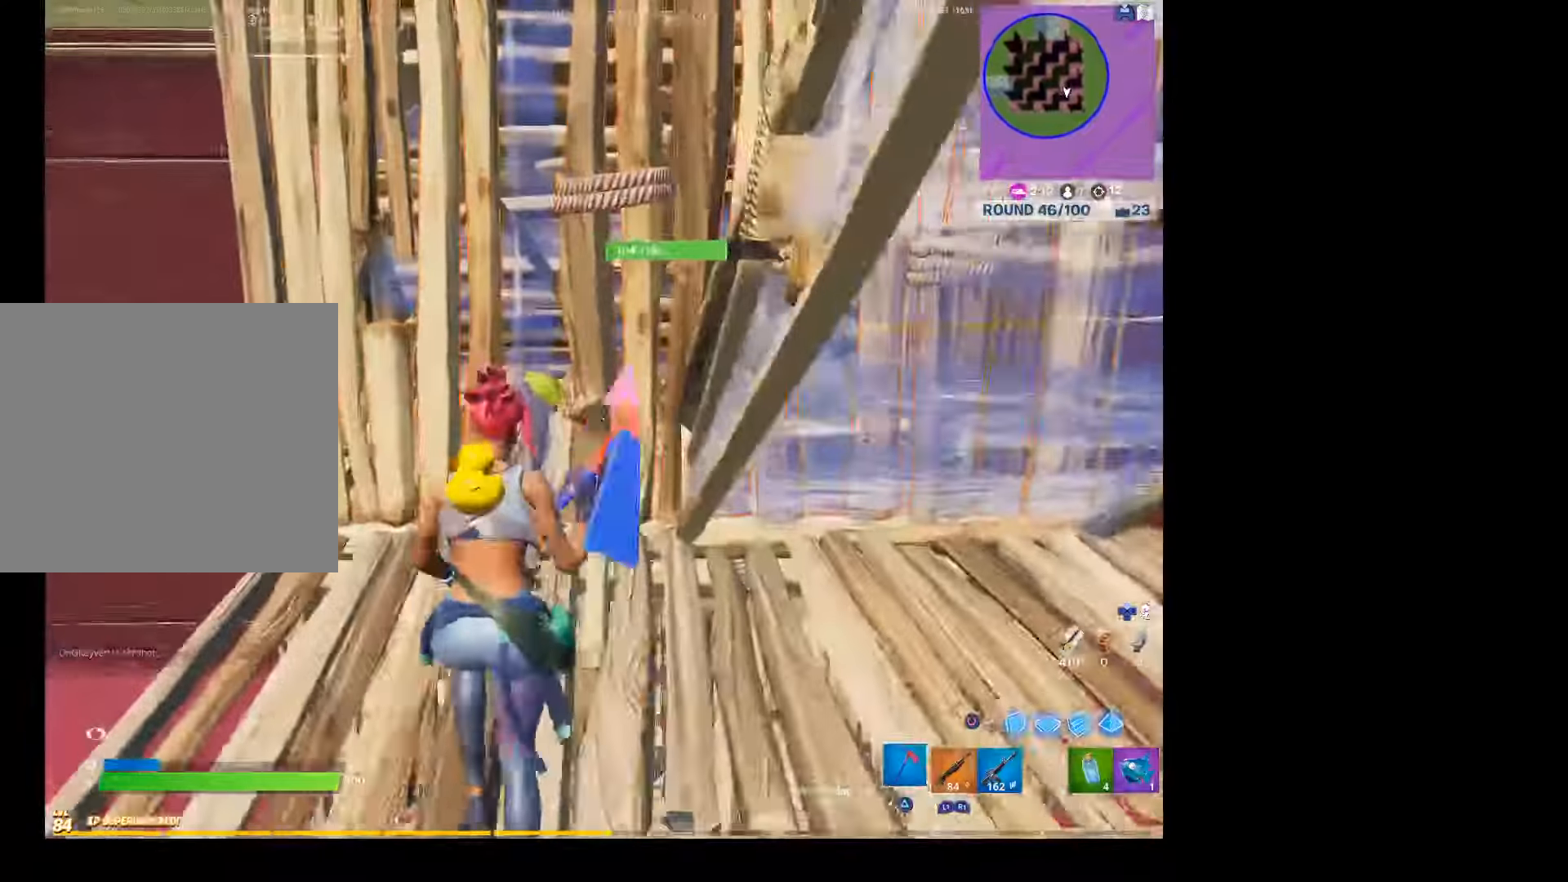
{"buttons": ["R2"], "left_stick": "down-left", "right_stick": "center", "events": [[66, "R2", "down"], [233, "left_stick", "center"], [366, "left_stick", "down-left"]]}
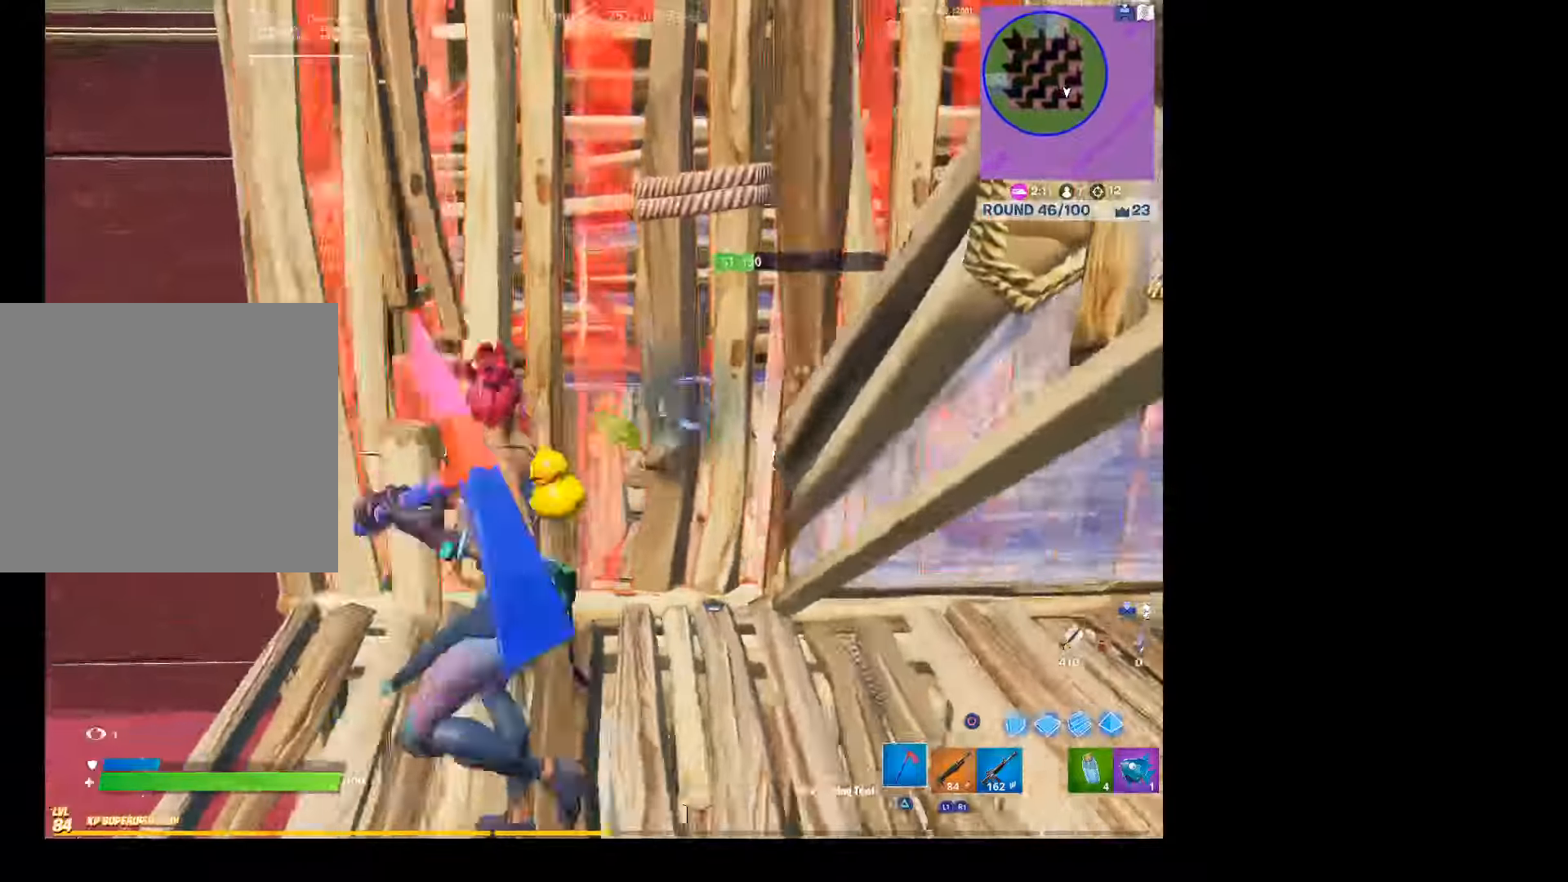
{"buttons": ["R2"], "left_stick": "down", "right_stick": "center", "events": [[100, "right_stick", "up-right"], [233, "left_stick", "down"], [433, "right_stick", "center"]]}
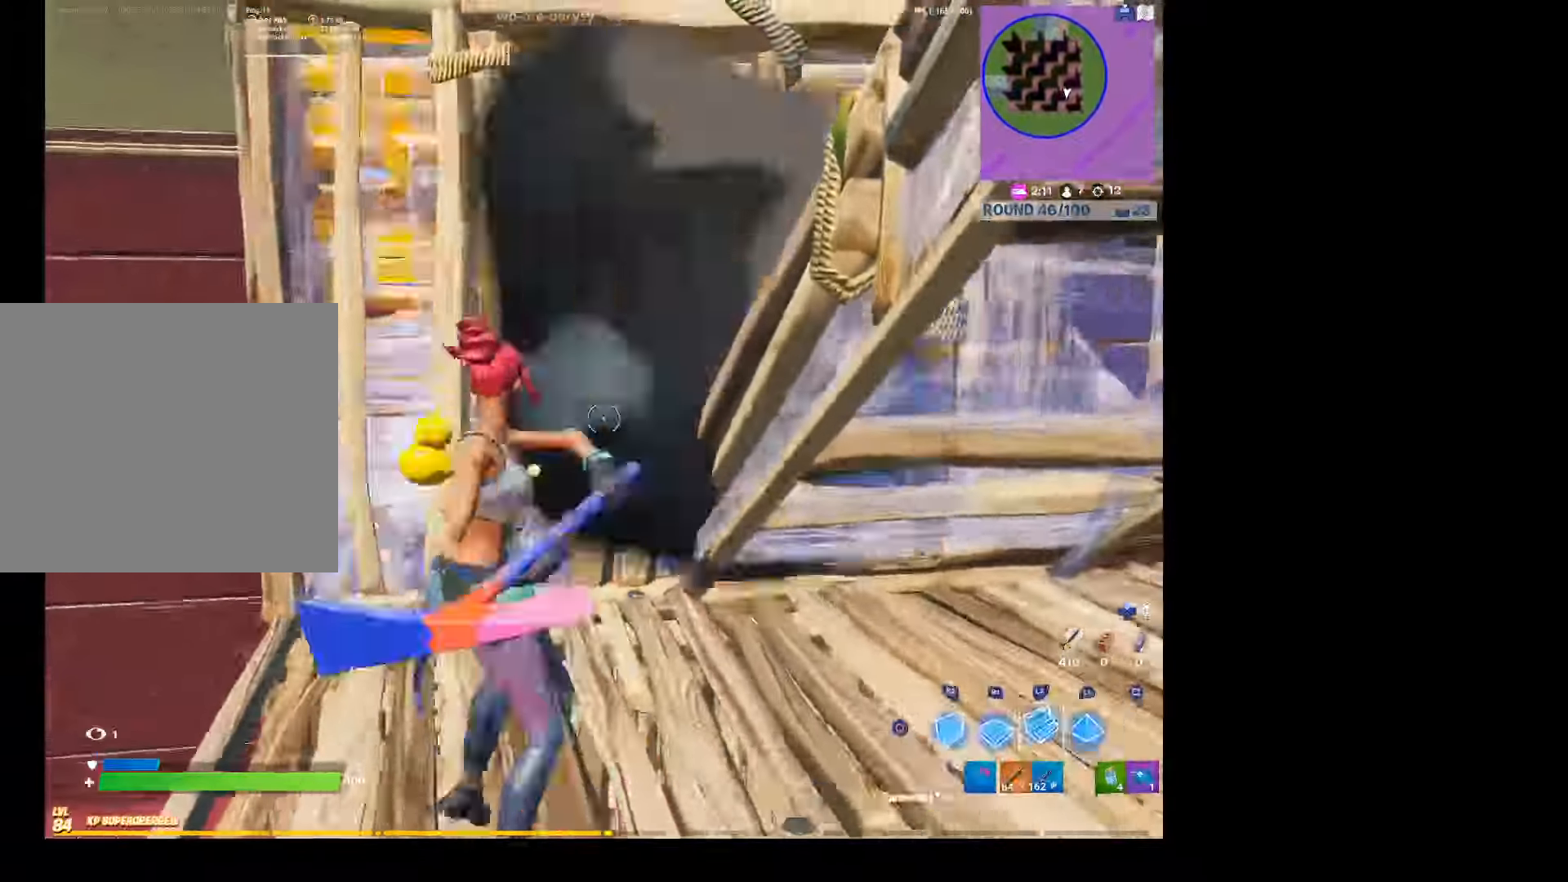
{"buttons": [], "left_stick": "up", "right_stick": "center", "events": [[33, "CIRCLE", "down"], [33, "R2", "up"], [33, "left_stick", "down-left"], [133, "R2", "down"], [166, "CIRCLE", "up"], [166, "left_stick", "up-left"], [233, "CIRCLE", "down"], [300, "R2", "up"], [333, "CIRCLE", "up"], [366, "left_stick", "up"]]}
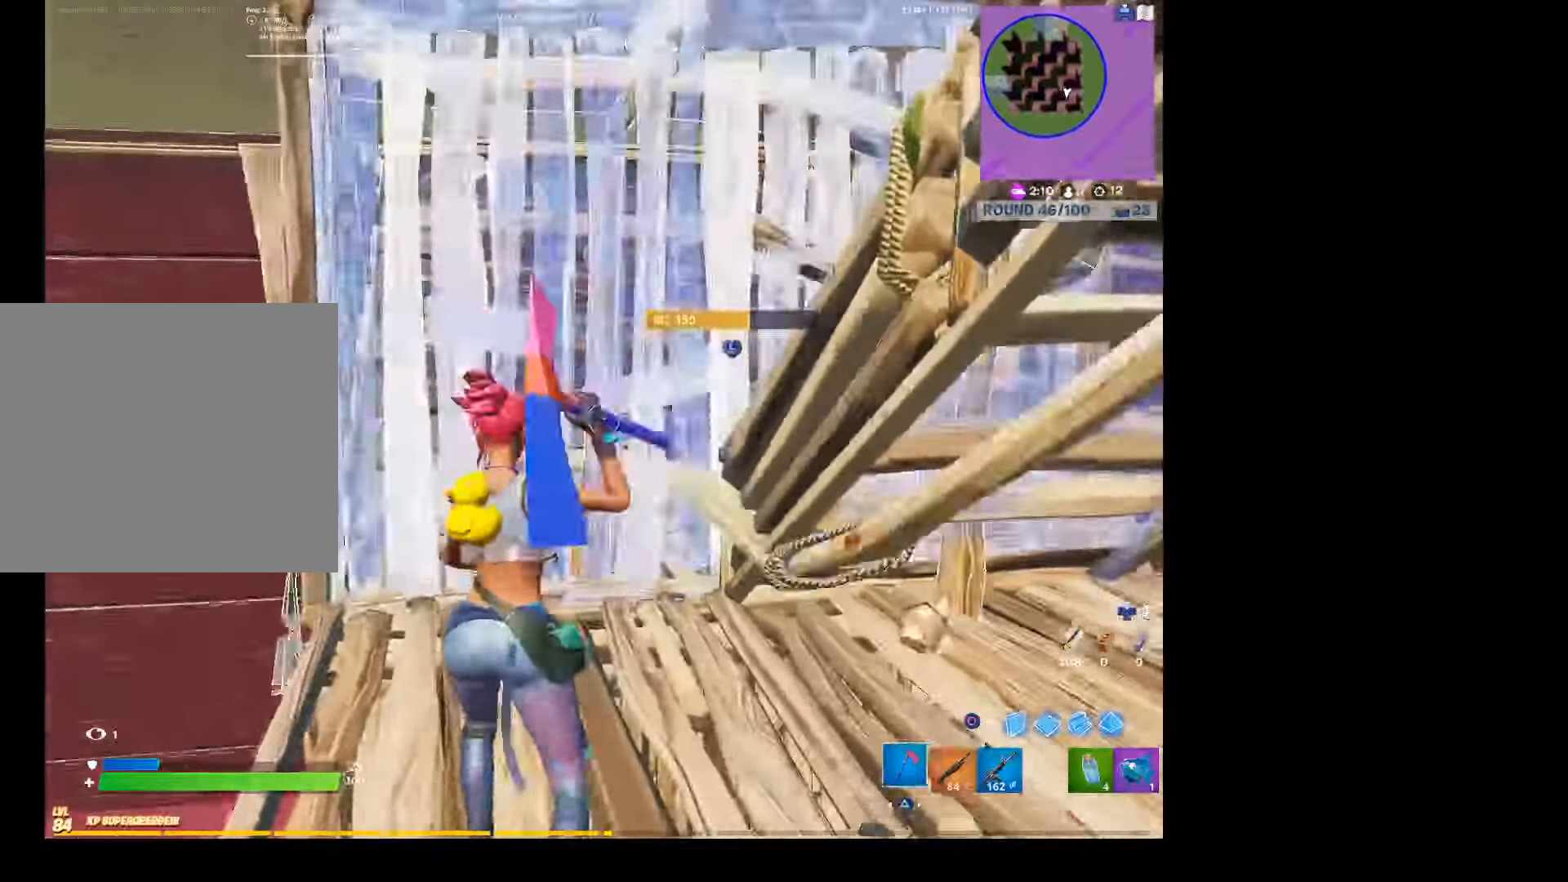
{"buttons": [], "left_stick": "right", "right_stick": "up-left", "events": [[33, "R1", "down"], [66, "right_stick", "up-right"], [100, "R1", "up"], [100, "left_stick", "up-left"], [233, "right_stick", "center"], [333, "left_stick", "down"], [466, "left_stick", "right"], [466, "right_stick", "up-left"]]}
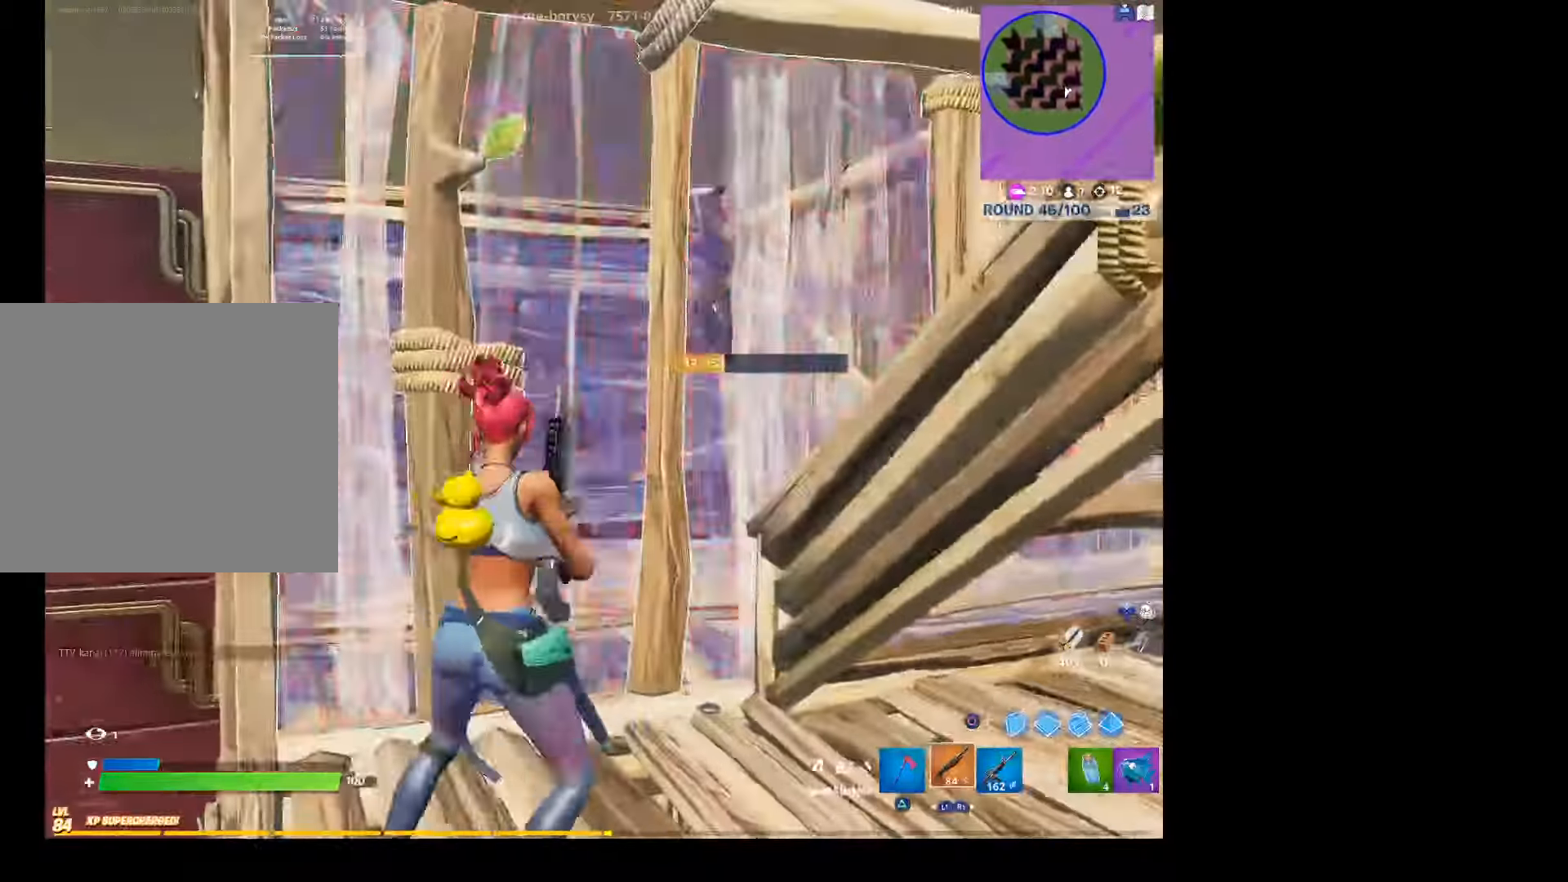
{"buttons": [], "left_stick": "up-left", "right_stick": "center", "events": [[33, "L3", "down"], [33, "left_stick", "down-right"], [166, "R2", "down"], [166, "right_stick", "down"], [200, "L3", "up"], [266, "left_stick", "up-left"], [266, "right_stick", "right"], [333, "R2", "up"], [333, "right_stick", "center"]]}
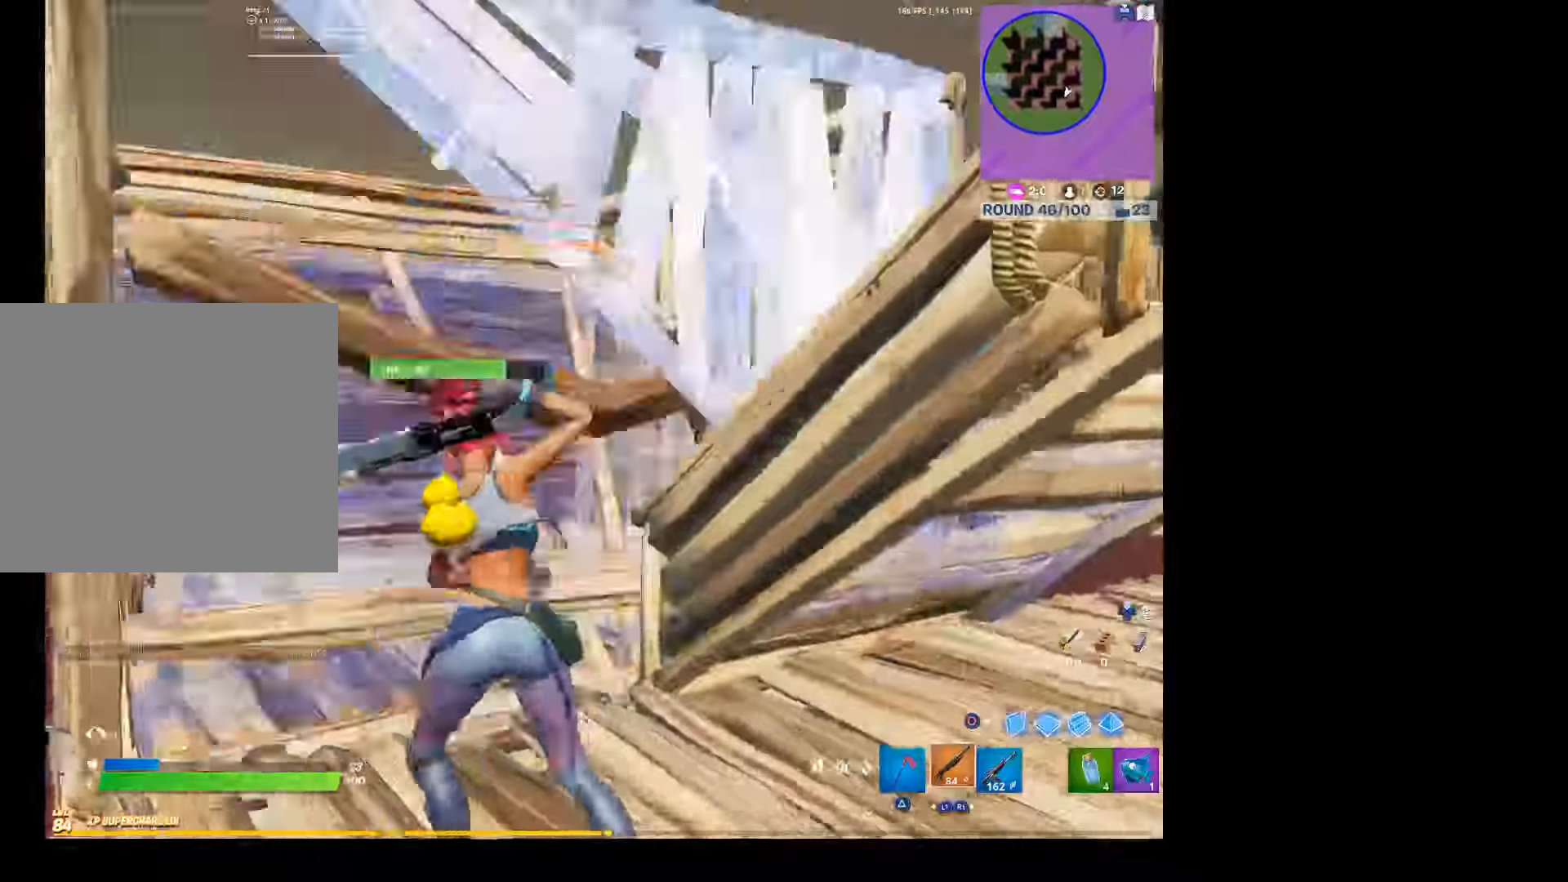
{"buttons": [], "left_stick": "up-left", "right_stick": "right", "events": [[66, "right_stick", "up-right"], [200, "right_stick", "center"], [300, "right_stick", "right"]]}
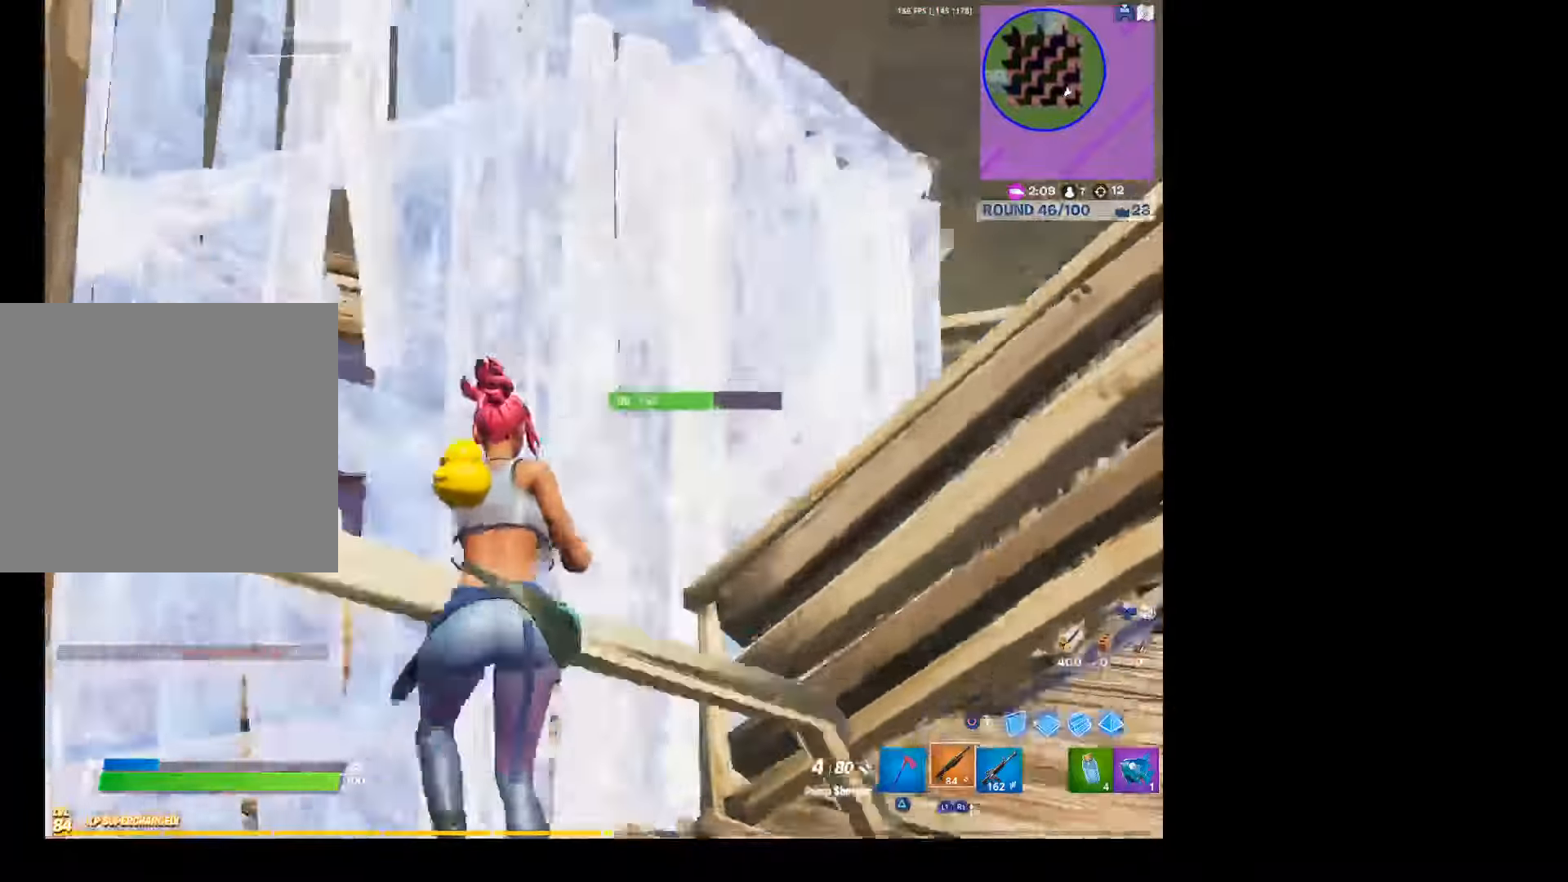
{"buttons": [], "left_stick": "down", "right_stick": "center", "events": [[100, "left_stick", "up"], [200, "right_stick", "down-left"], [267, "left_stick", "left"], [267, "right_stick", "center"], [334, "left_stick", "down-left"], [334, "right_stick", "up-left"], [434, "left_stick", "down"], [500, "right_stick", "center"]]}
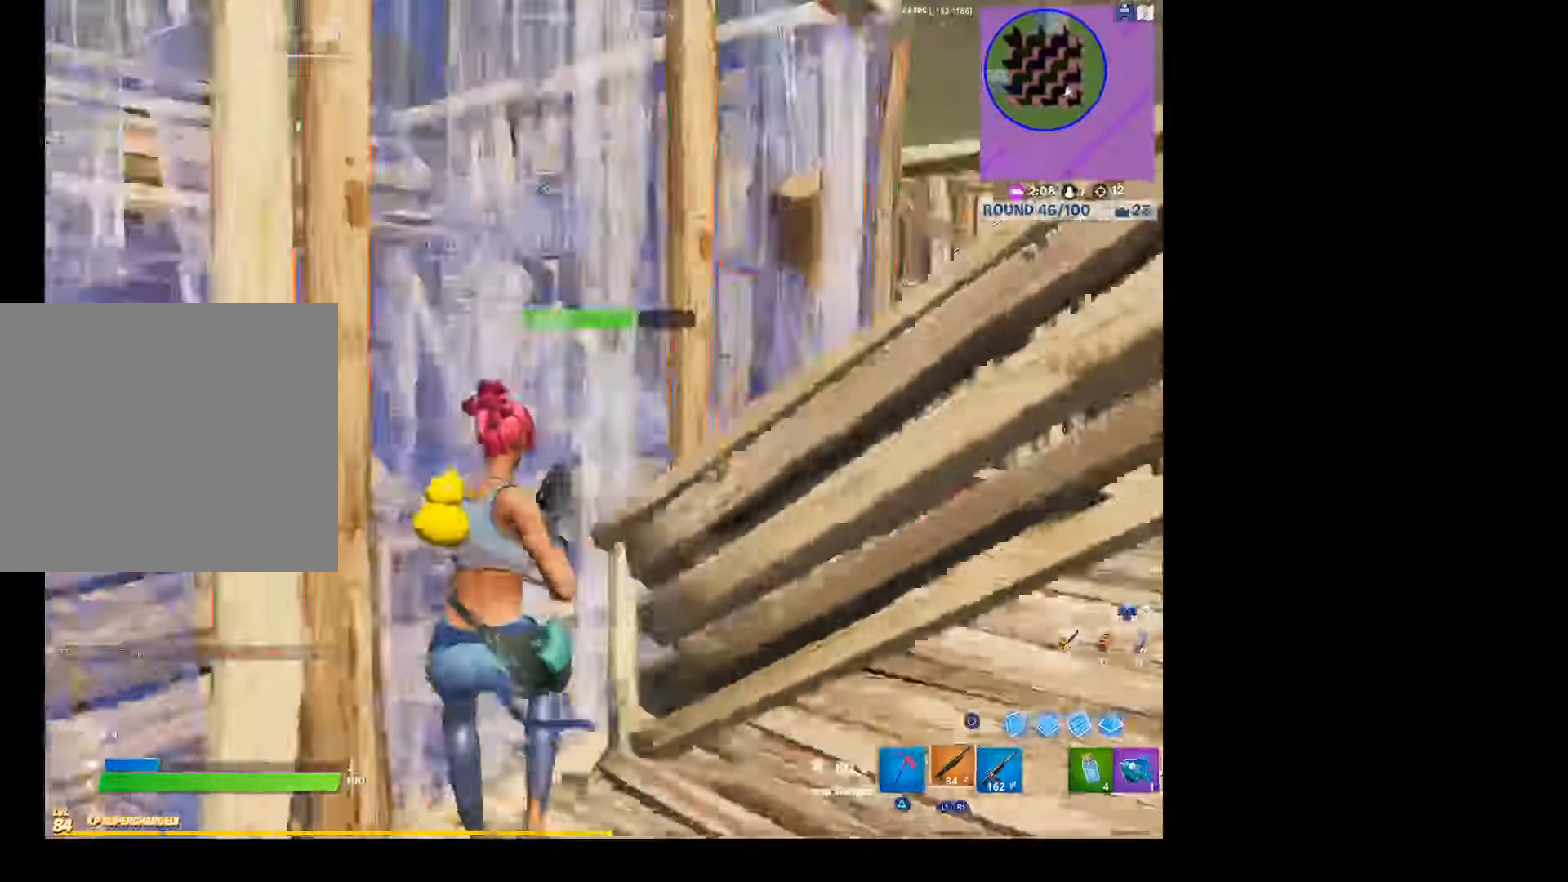
{"buttons": ["R2"], "left_stick": "down-left", "right_stick": "center", "events": [[134, "TRIANGLE", "down"], [200, "TRIANGLE", "up"], [300, "right_stick", "left"], [334, "left_stick", "down-left"], [367, "R2", "down"], [434, "right_stick", "center"]]}
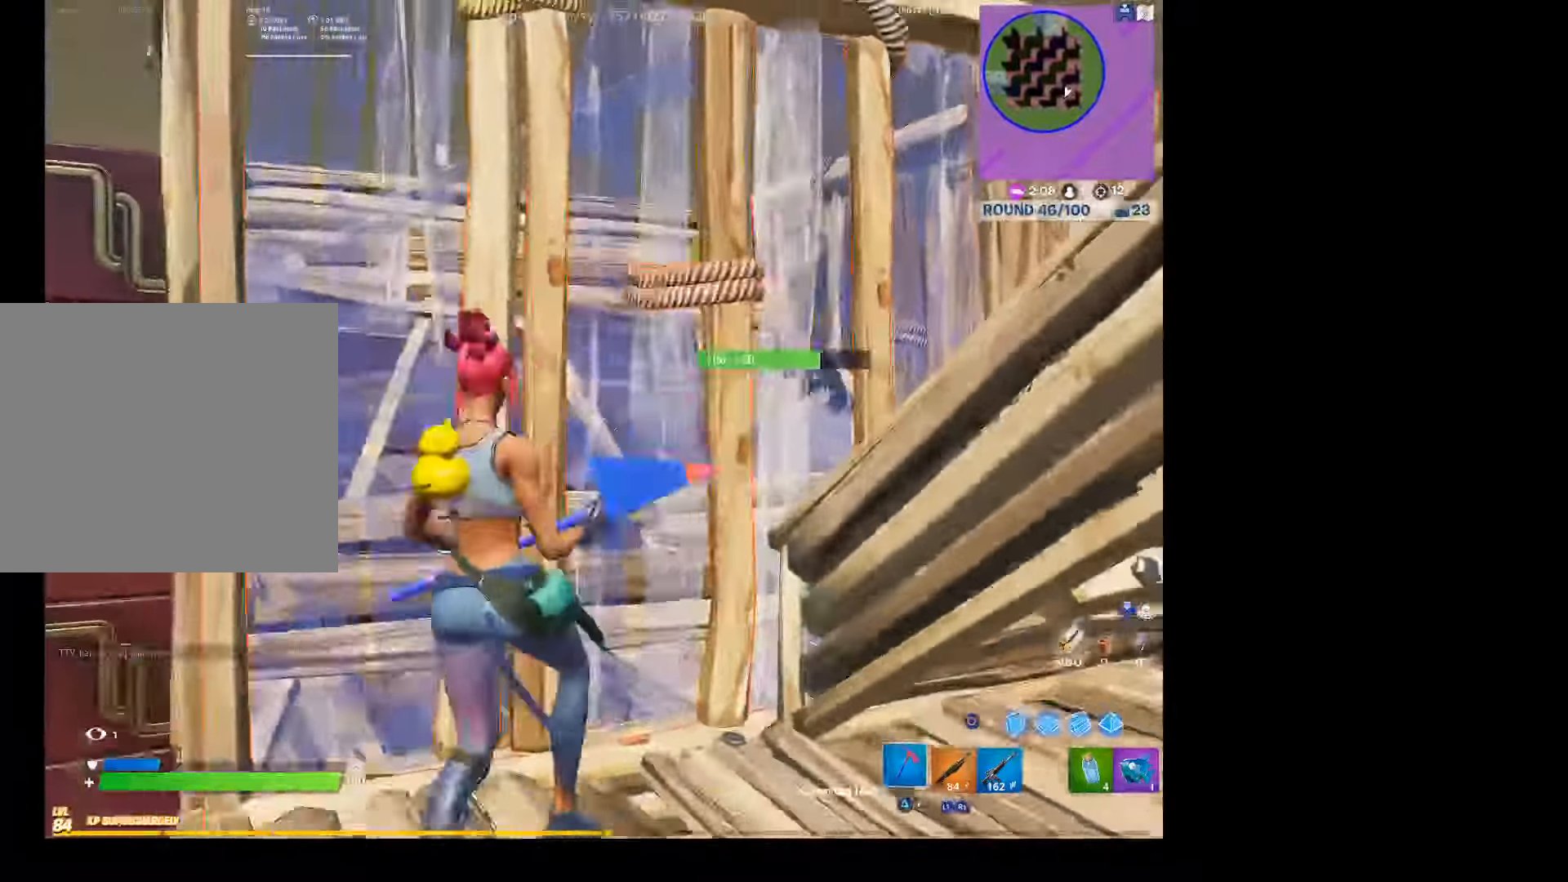
{"buttons": ["R2"], "left_stick": "down-right", "right_stick": "center", "events": [[367, "left_stick", "up-right"], [467, "left_stick", "down-right"]]}
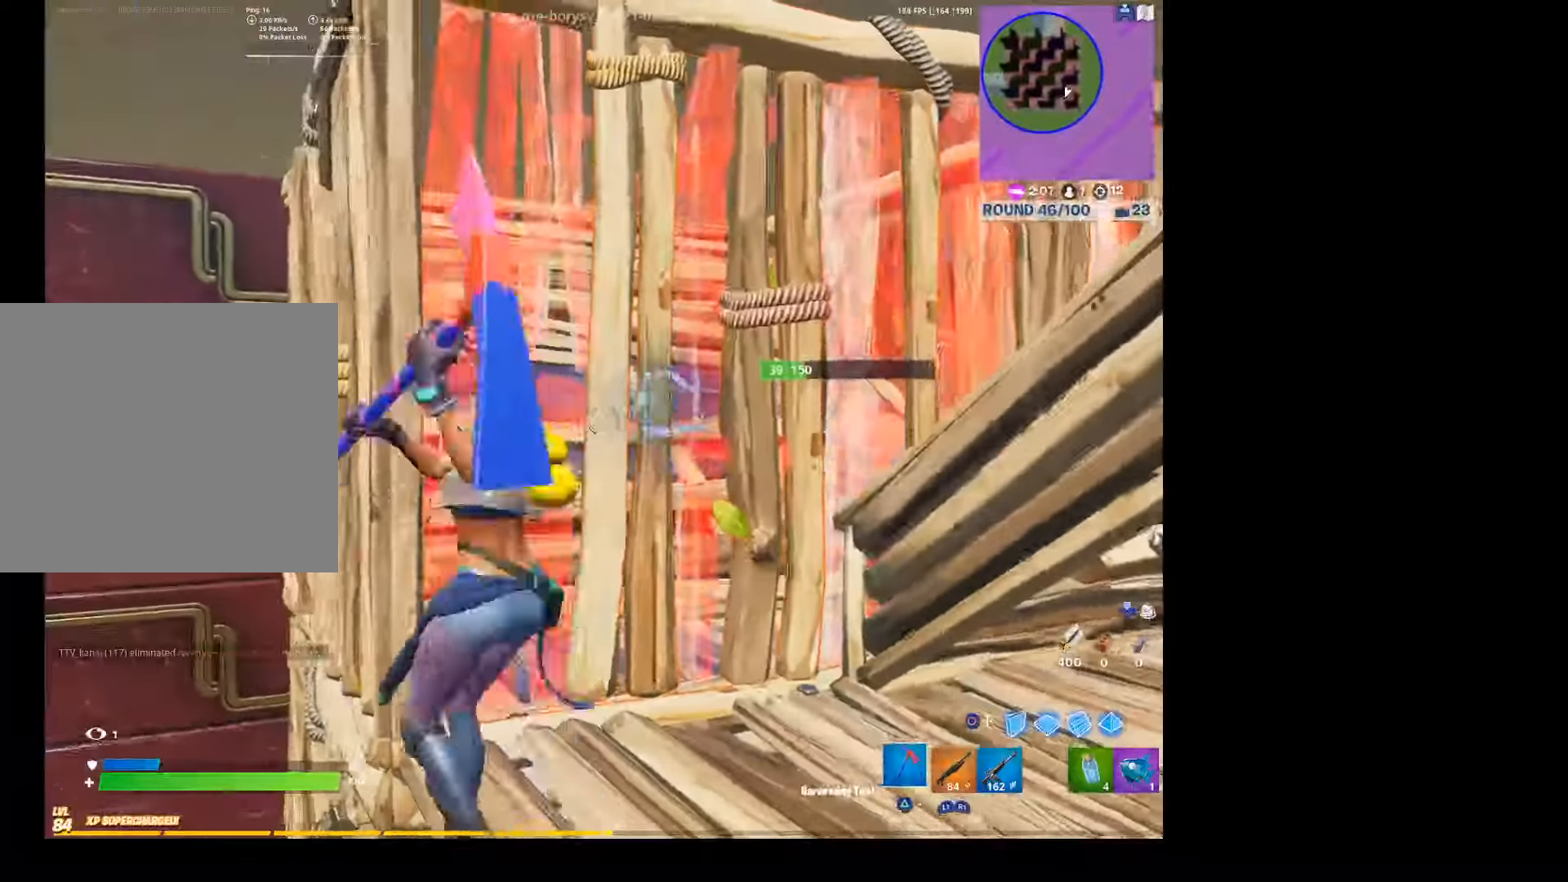
{"buttons": ["CIRCLE", "R2"], "left_stick": "up", "right_stick": "center", "events": [[267, "CIRCLE", "down"], [300, "R2", "up"], [367, "R2", "down"], [400, "CIRCLE", "up"], [400, "left_stick", "up"], [467, "CIRCLE", "down"]]}
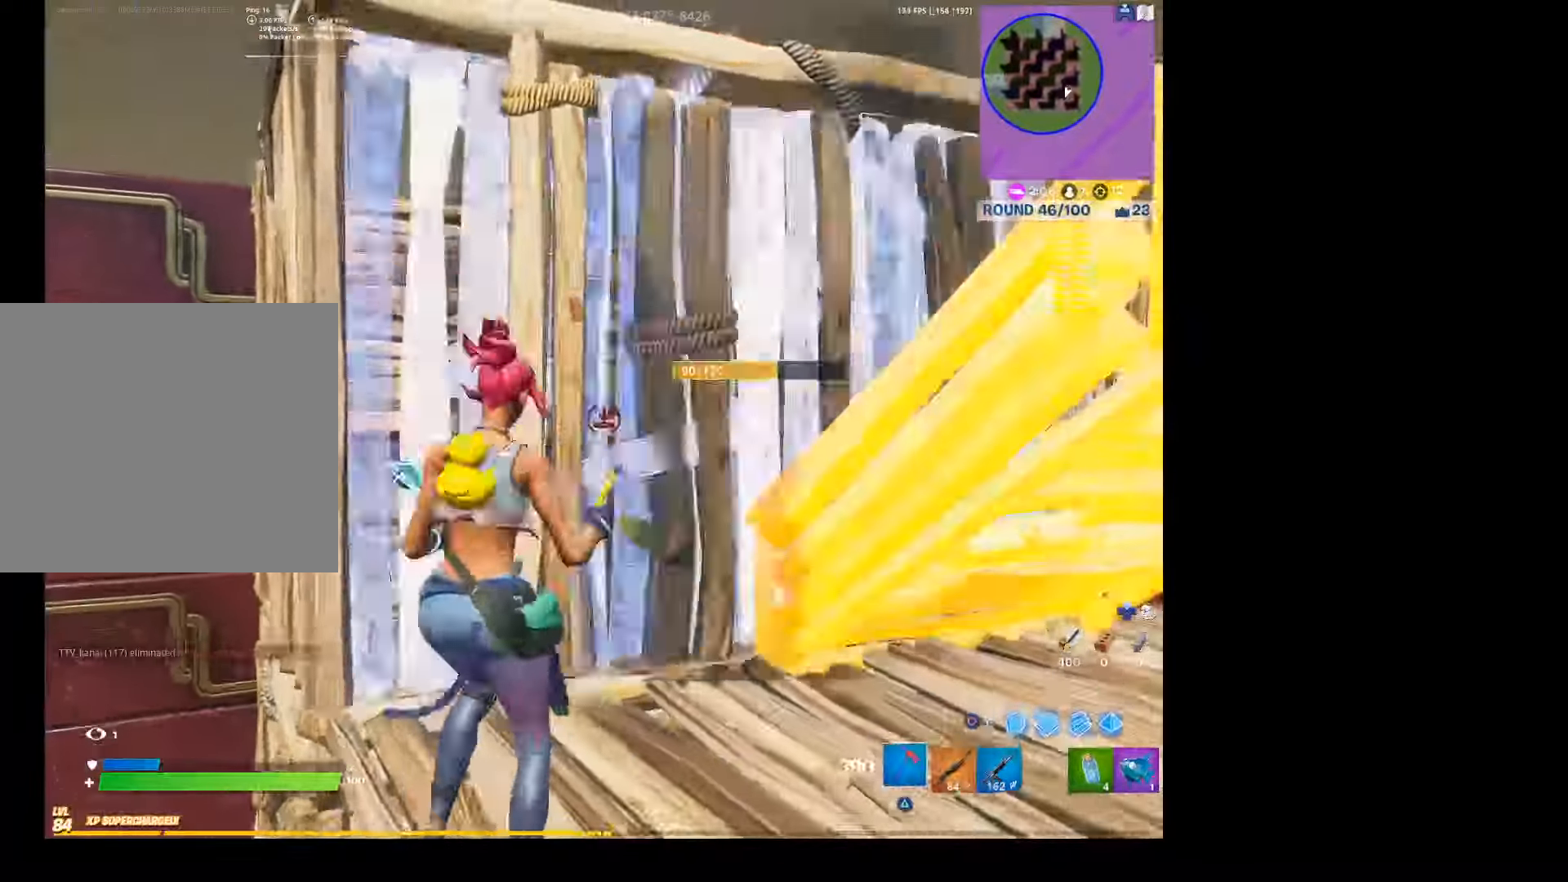
{"buttons": ["L3"], "left_stick": "down-right", "right_stick": "up", "events": [[34, "R2", "up"], [100, "CIRCLE", "up"], [167, "R1", "down"], [300, "R1", "up"], [334, "left_stick", "down-left"], [467, "L3", "down"], [467, "left_stick", "down-right"], [500, "right_stick", "up"]]}
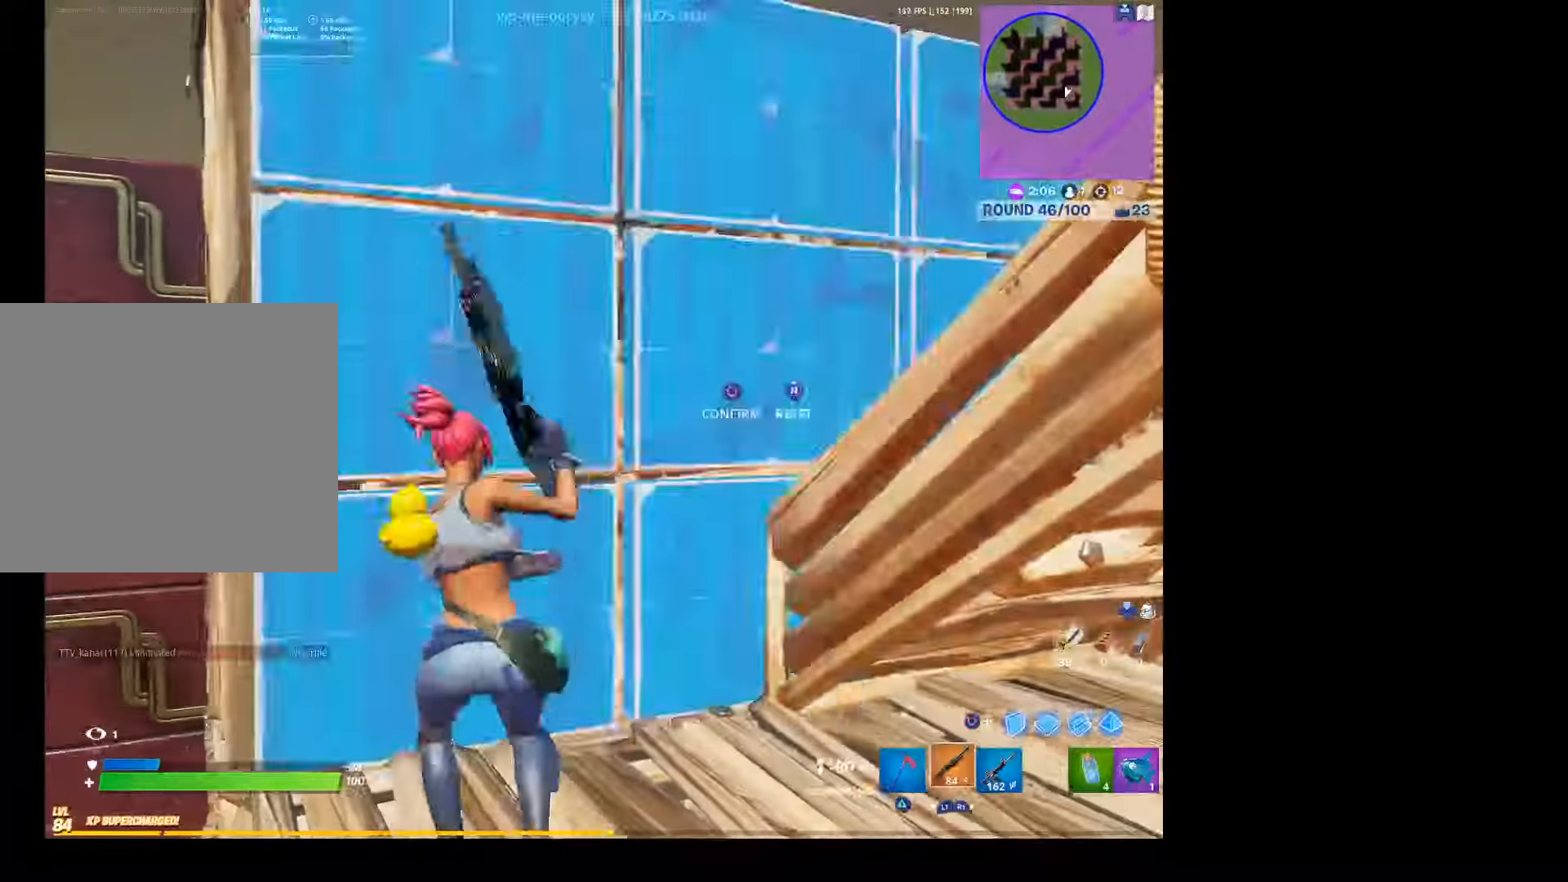
{"buttons": [], "left_stick": "up-left", "right_stick": "center", "events": [[67, "R2", "down"], [100, "right_stick", "center"], [134, "L3", "up"], [167, "R2", "up"], [167, "left_stick", "up-left"], [234, "left_stick", "left"], [300, "right_stick", "up-right"], [400, "right_stick", "center"], [500, "left_stick", "up-left"]]}
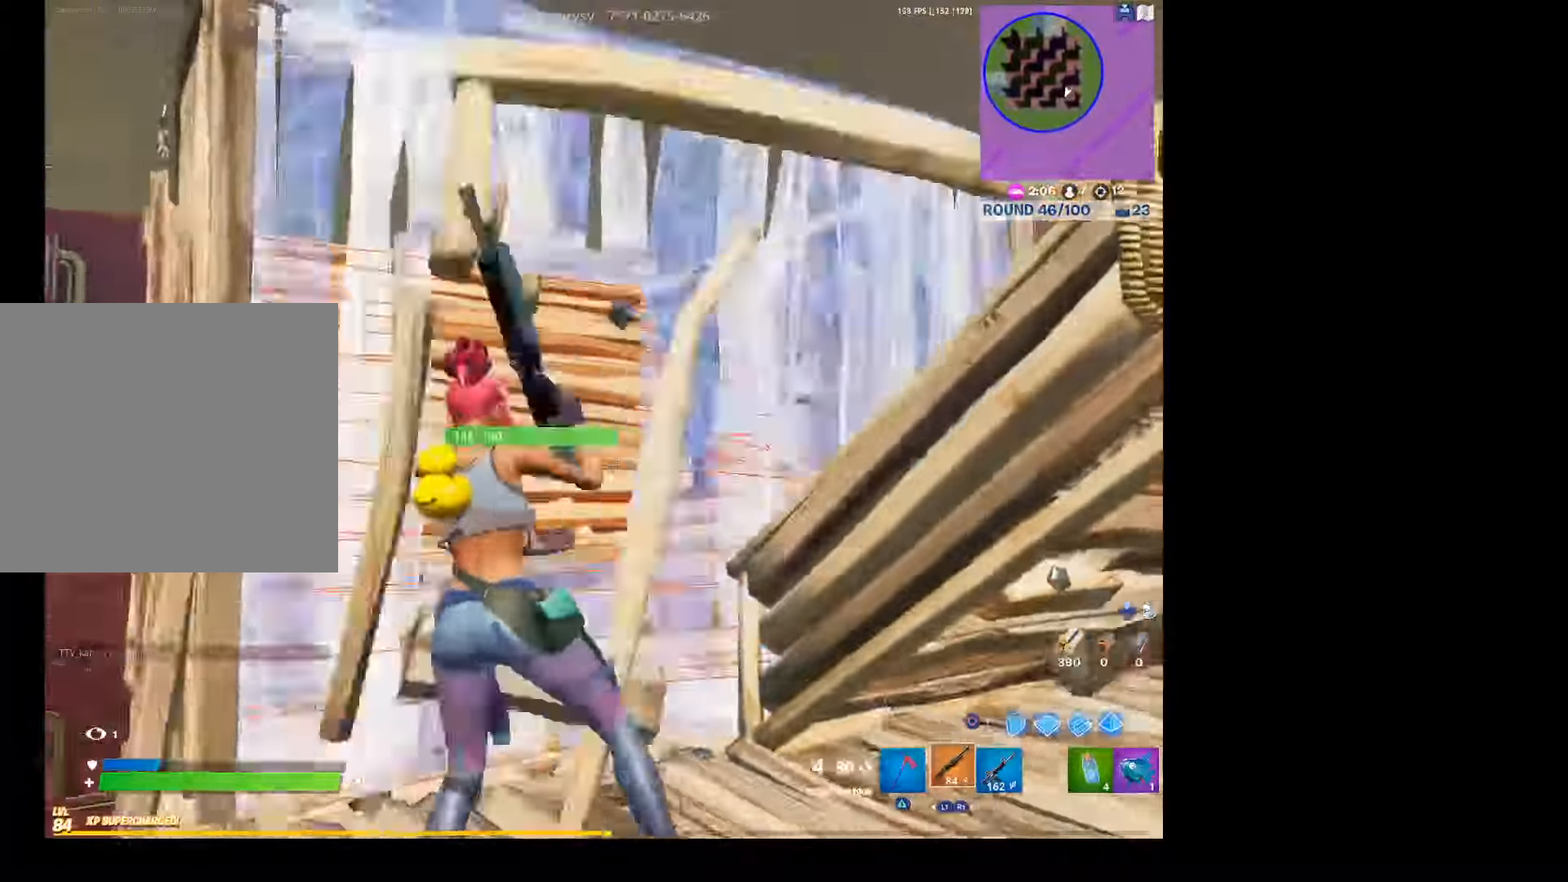
{"buttons": ["L2"], "left_stick": "up-left", "right_stick": "down-right", "events": [[67, "right_stick", "up-right"], [167, "L2", "down"], [167, "right_stick", "center"], [267, "right_stick", "up-right"], [367, "left_stick", "up"], [367, "right_stick", "down-right"], [467, "left_stick", "up-left"]]}
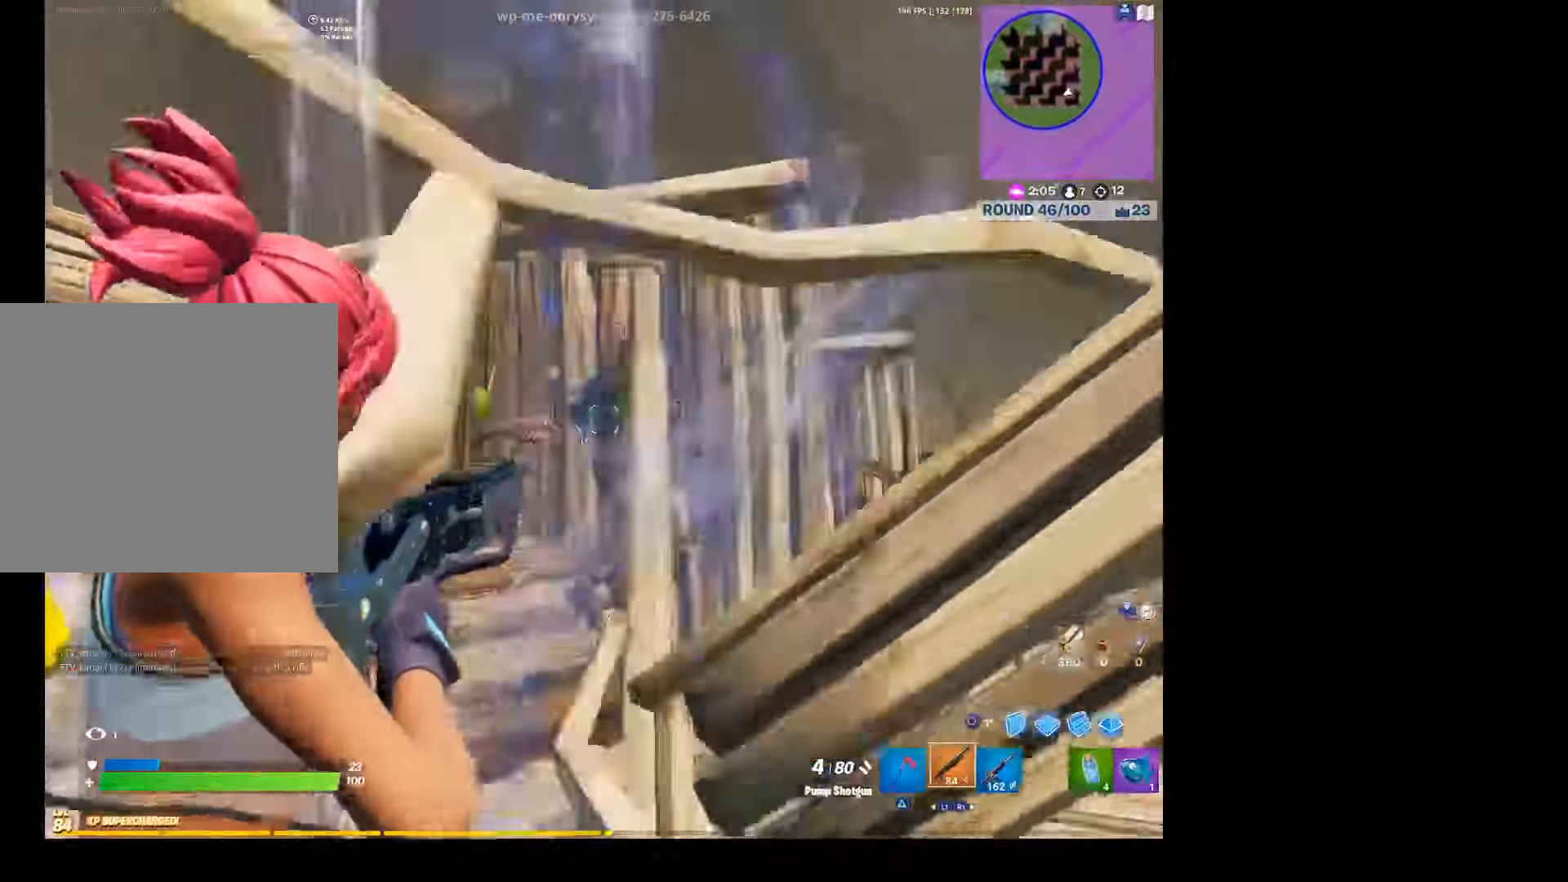
{"buttons": ["R1"], "left_stick": "up-left", "right_stick": "center", "events": [[34, "right_stick", "center"], [167, "right_stick", "down-right"], [300, "R2", "down"], [300, "right_stick", "up-right"], [334, "left_stick", "up"], [367, "L2", "up"], [434, "R2", "up"], [434, "right_stick", "center"], [467, "R1", "down"], [500, "left_stick", "up-left"]]}
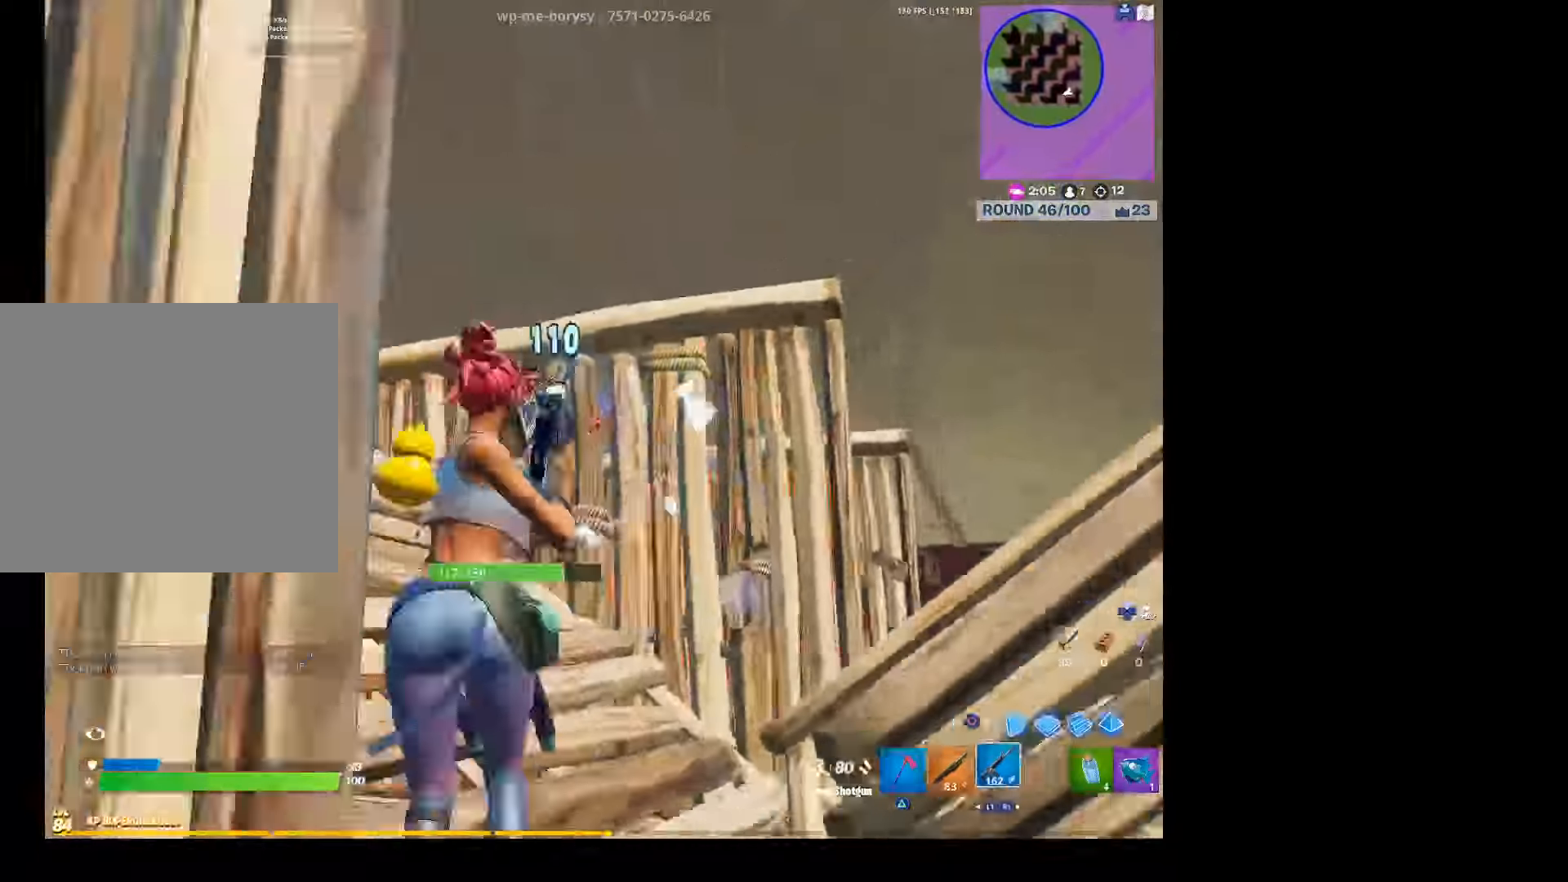
{"buttons": ["R2"], "left_stick": "up-left", "right_stick": "center", "events": [[100, "R1", "up"], [234, "right_stick", "left"], [400, "R2", "down"], [500, "right_stick", "center"]]}
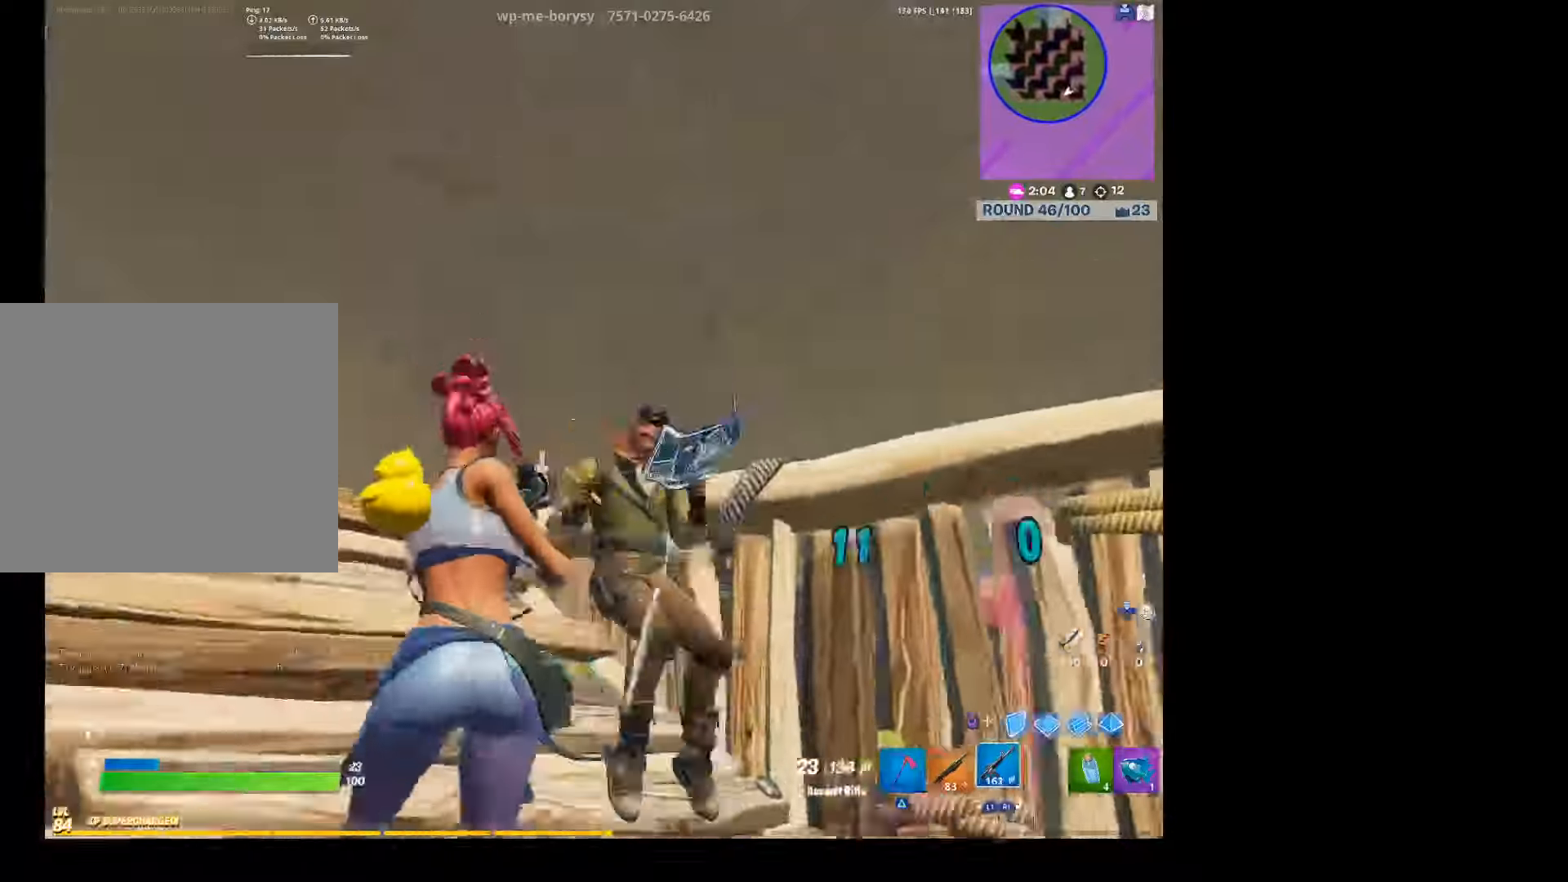
{"buttons": ["R2"], "left_stick": "up-right", "right_stick": "up-left", "events": [[34, "right_stick", "down-left"], [134, "right_stick", "down-right"], [200, "left_stick", "up-right"], [400, "right_stick", "right"], [500, "right_stick", "up-left"]]}
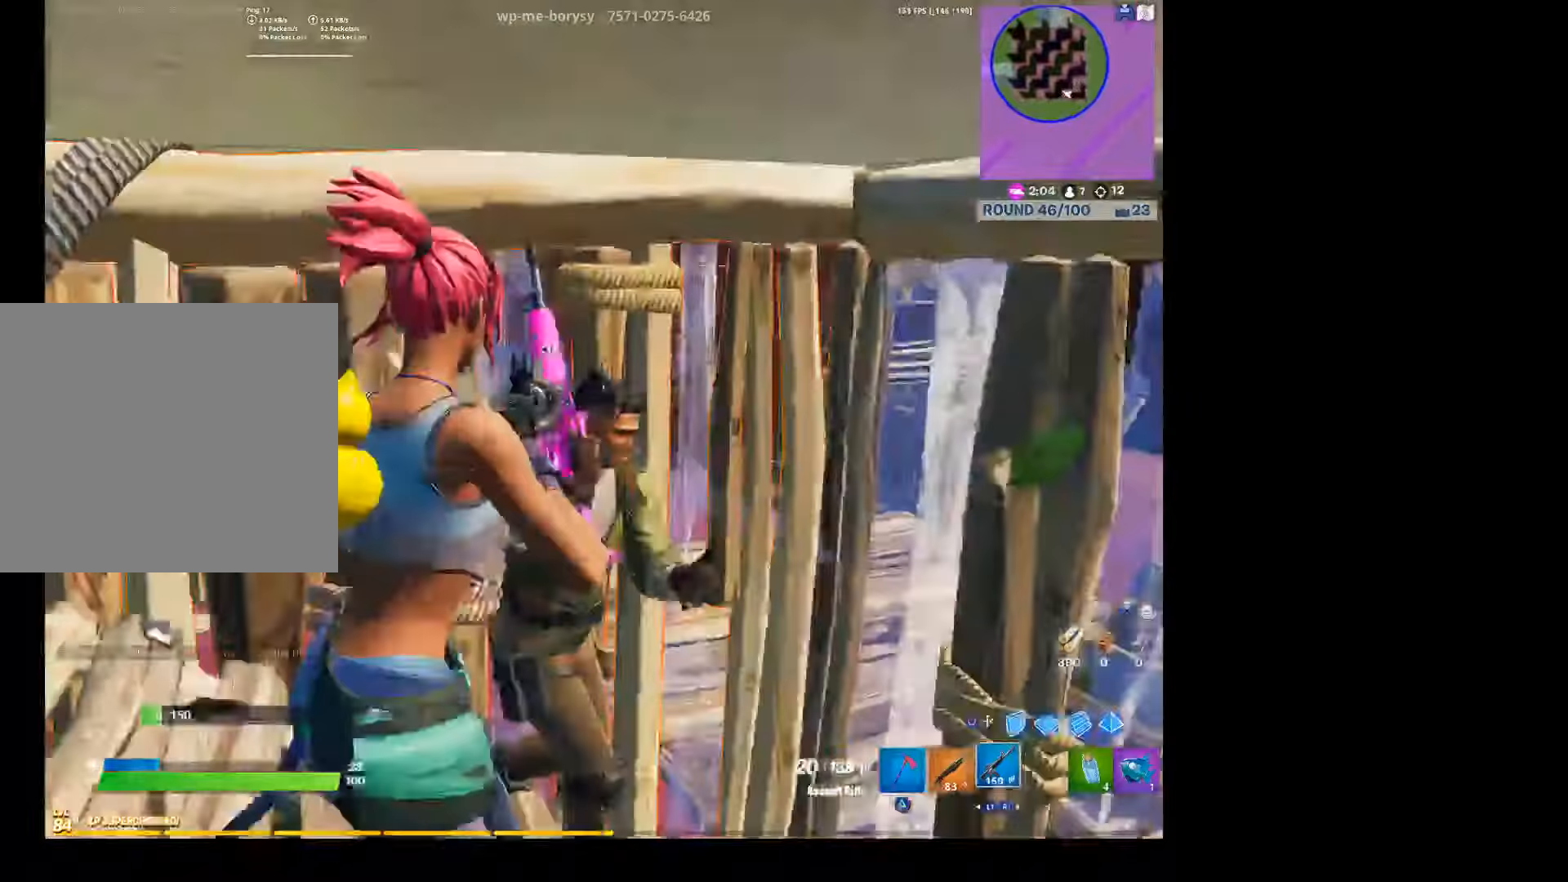
{"buttons": ["R2"], "left_stick": "up-right", "right_stick": "up-left", "events": [[67, "R3", "down"], [100, "right_stick", "down-left"], [167, "R3", "up"], [167, "right_stick", "down-right"], [233, "right_stick", "up-right"], [267, "R3", "down"], [367, "R3", "up"], [400, "right_stick", "down-right"], [433, "R3", "down"], [500, "R3", "up"], [500, "right_stick", "up-left"]]}
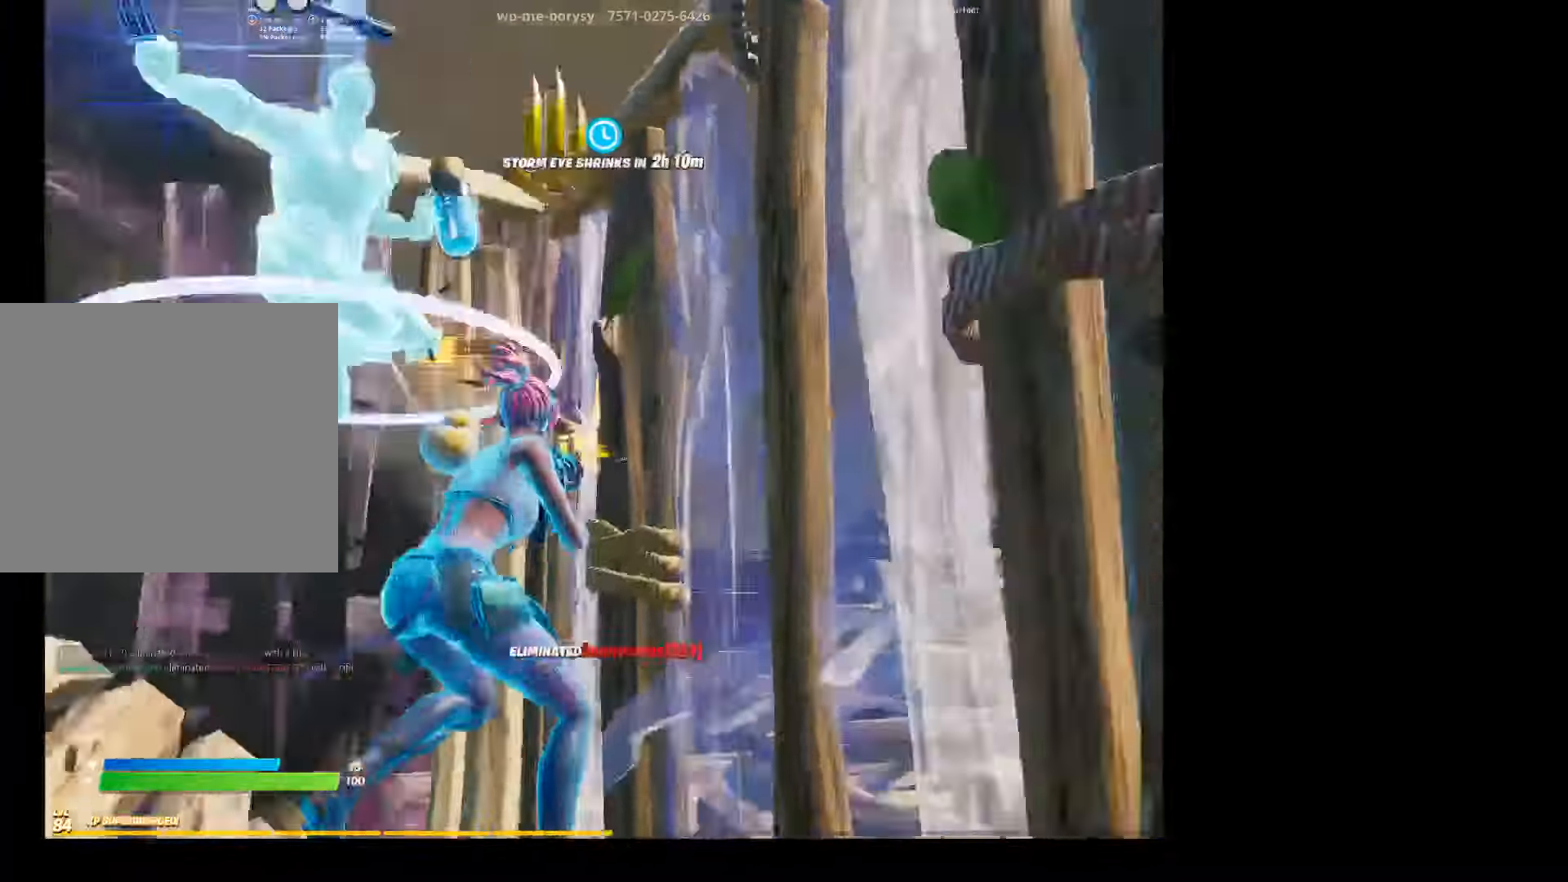
{"buttons": [], "left_stick": "center", "right_stick": "up-right", "events": [[100, "R2", "up"], [100, "right_stick", "down-left"], [133, "L1", "down"], [200, "left_stick", "up-left"], [233, "L1", "up"], [333, "left_stick", "down-left"], [333, "right_stick", "center"], [467, "right_stick", "up-right"], [500, "left_stick", "center"]]}
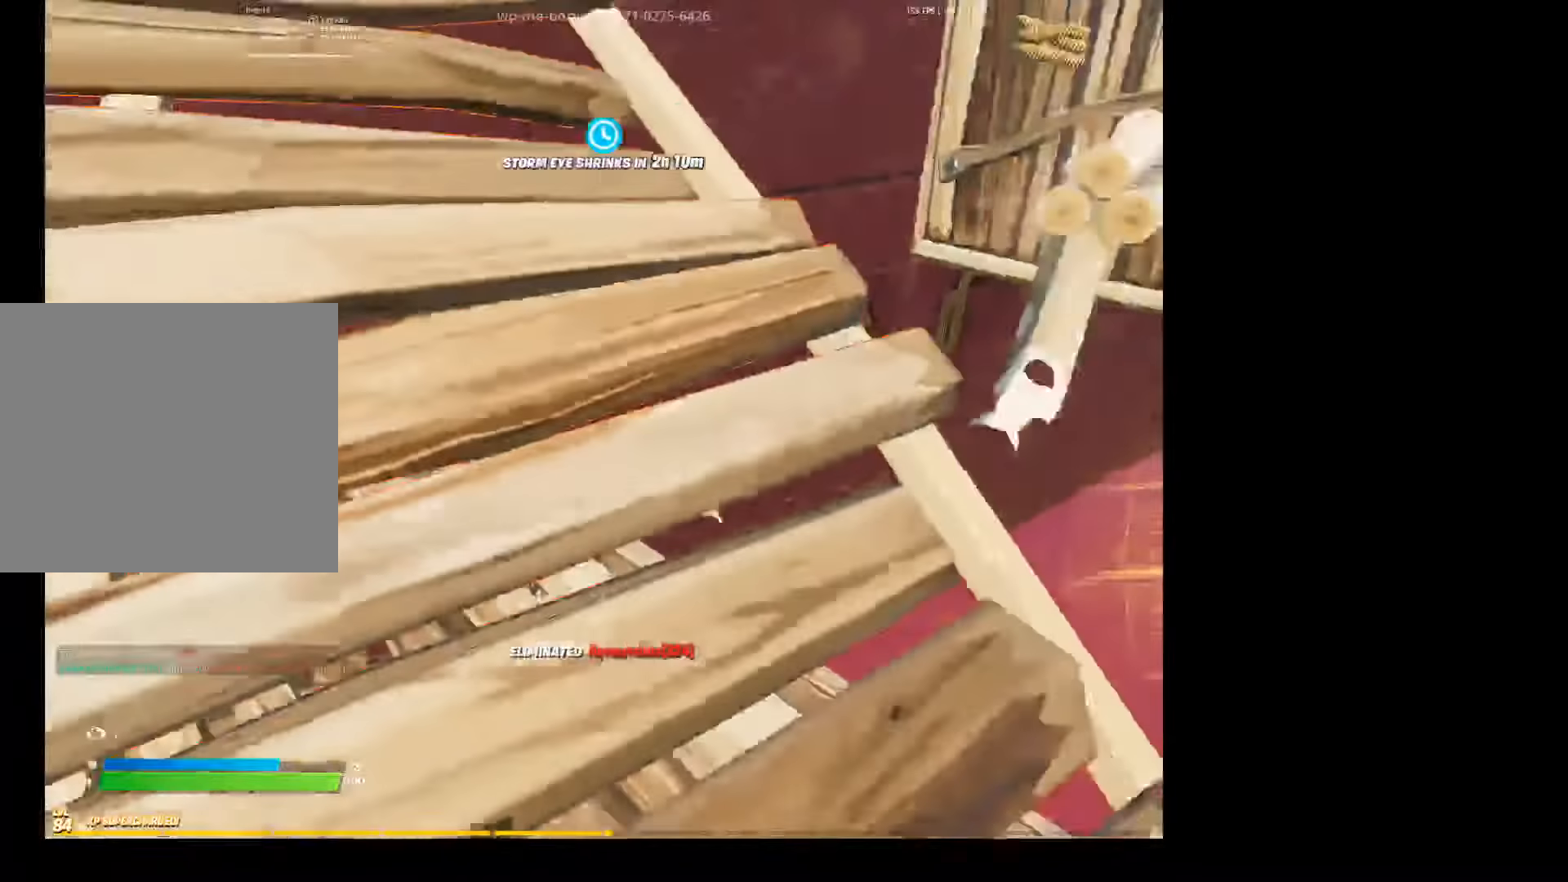
{"buttons": ["R2"], "left_stick": "down-left", "right_stick": "center", "events": [[100, "left_stick", "up-left"], [133, "right_stick", "center"], [233, "left_stick", "left"], [367, "CIRCLE", "down"], [367, "left_stick", "down-left"], [467, "CIRCLE", "up"], [500, "R2", "down"]]}
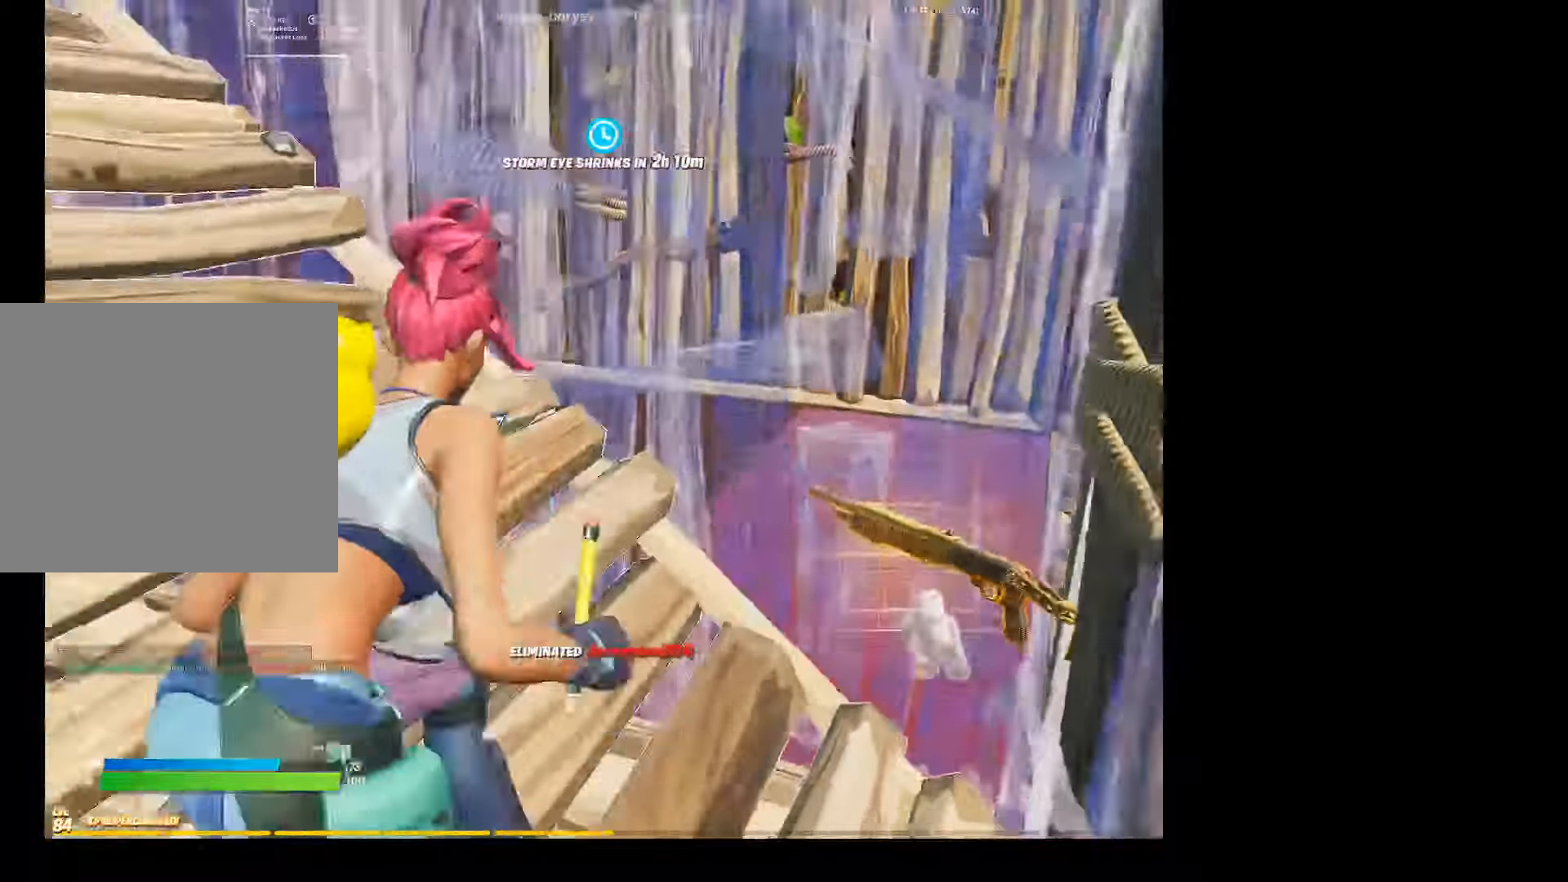
{"buttons": ["L3"], "left_stick": "down-right", "right_stick": "up-left", "events": [[100, "CIRCLE", "down"], [133, "R2", "up"], [167, "CIRCLE", "up"], [200, "left_stick", "center"], [267, "right_stick", "up-left"], [333, "L3", "down"], [400, "left_stick", "down-right"]]}
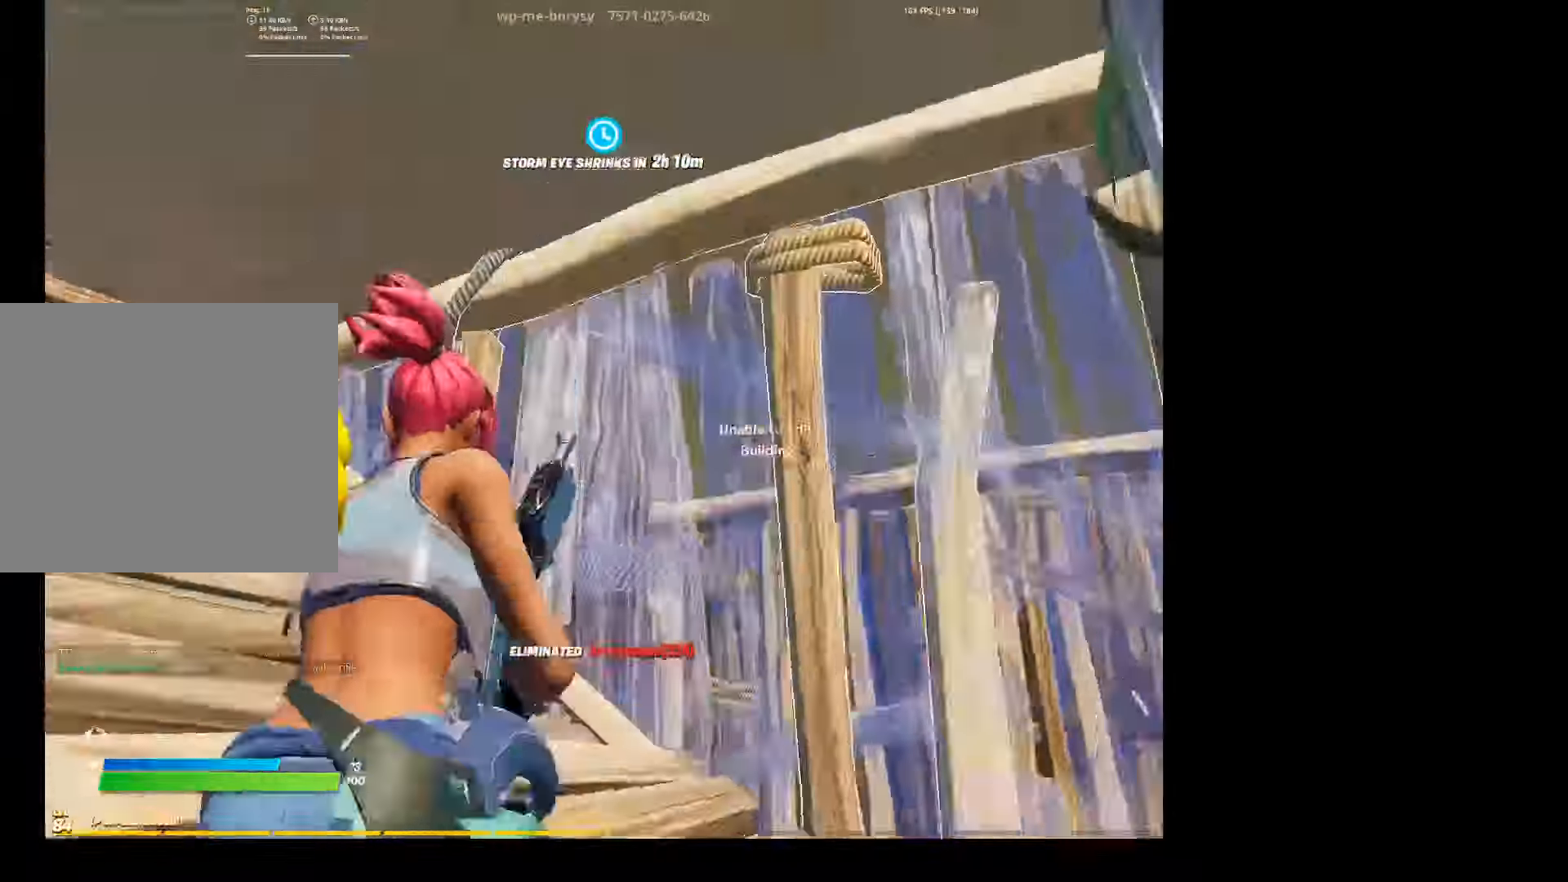
{"buttons": [], "left_stick": "center", "right_stick": "center", "events": [[33, "L3", "up"], [33, "right_stick", "down-right"], [67, "R2", "down"], [100, "left_stick", "center"], [200, "right_stick", "up-left"], [233, "R2", "up"], [267, "right_stick", "center"]]}
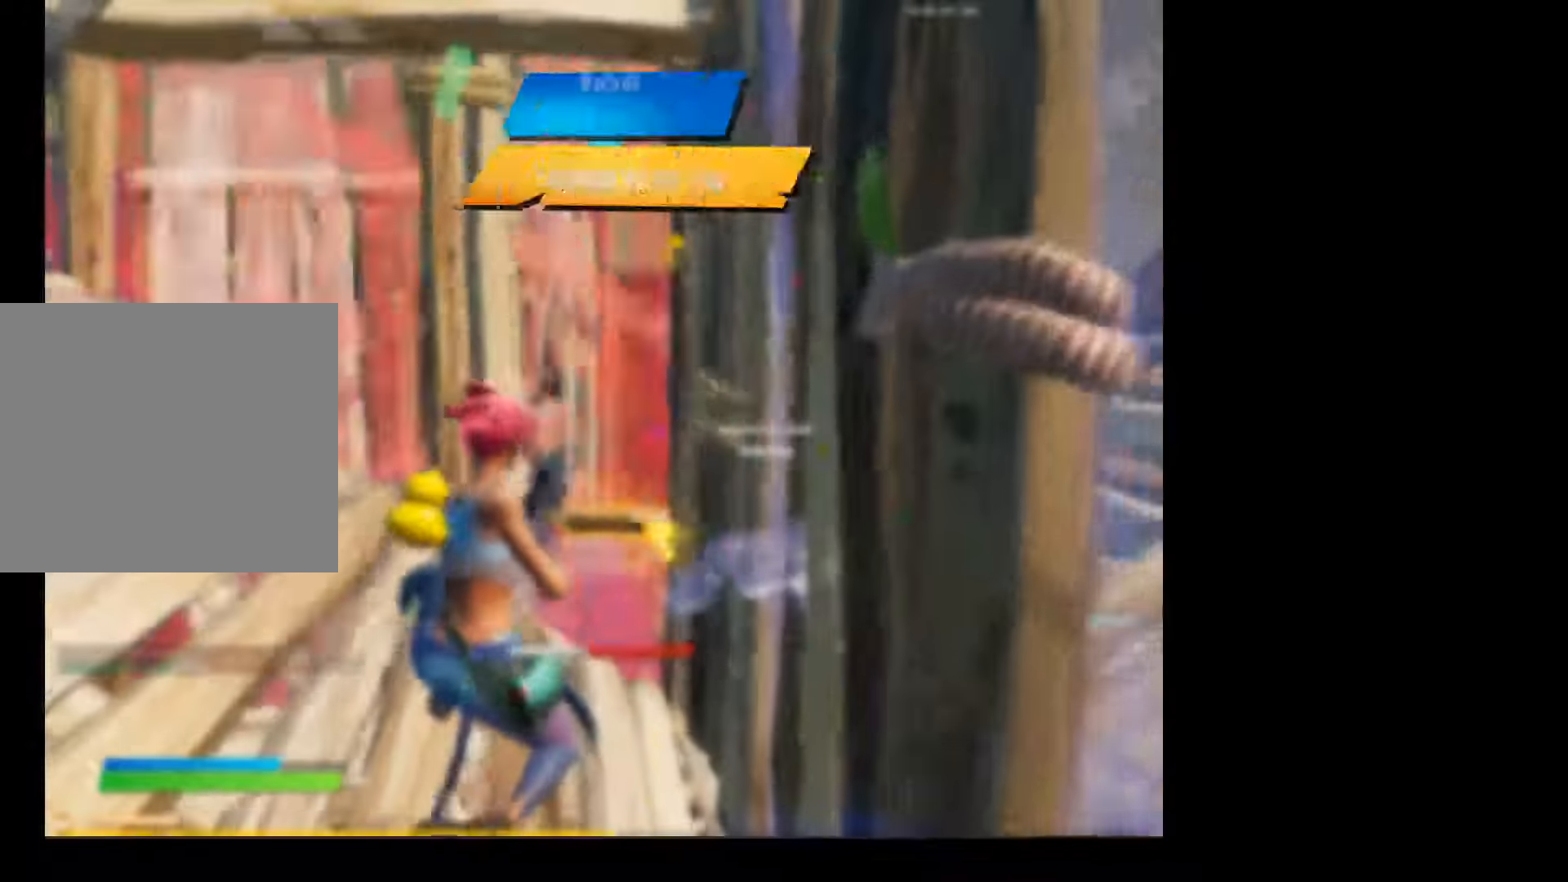
{"buttons": [], "left_stick": "center", "right_stick": "center", "events": []}
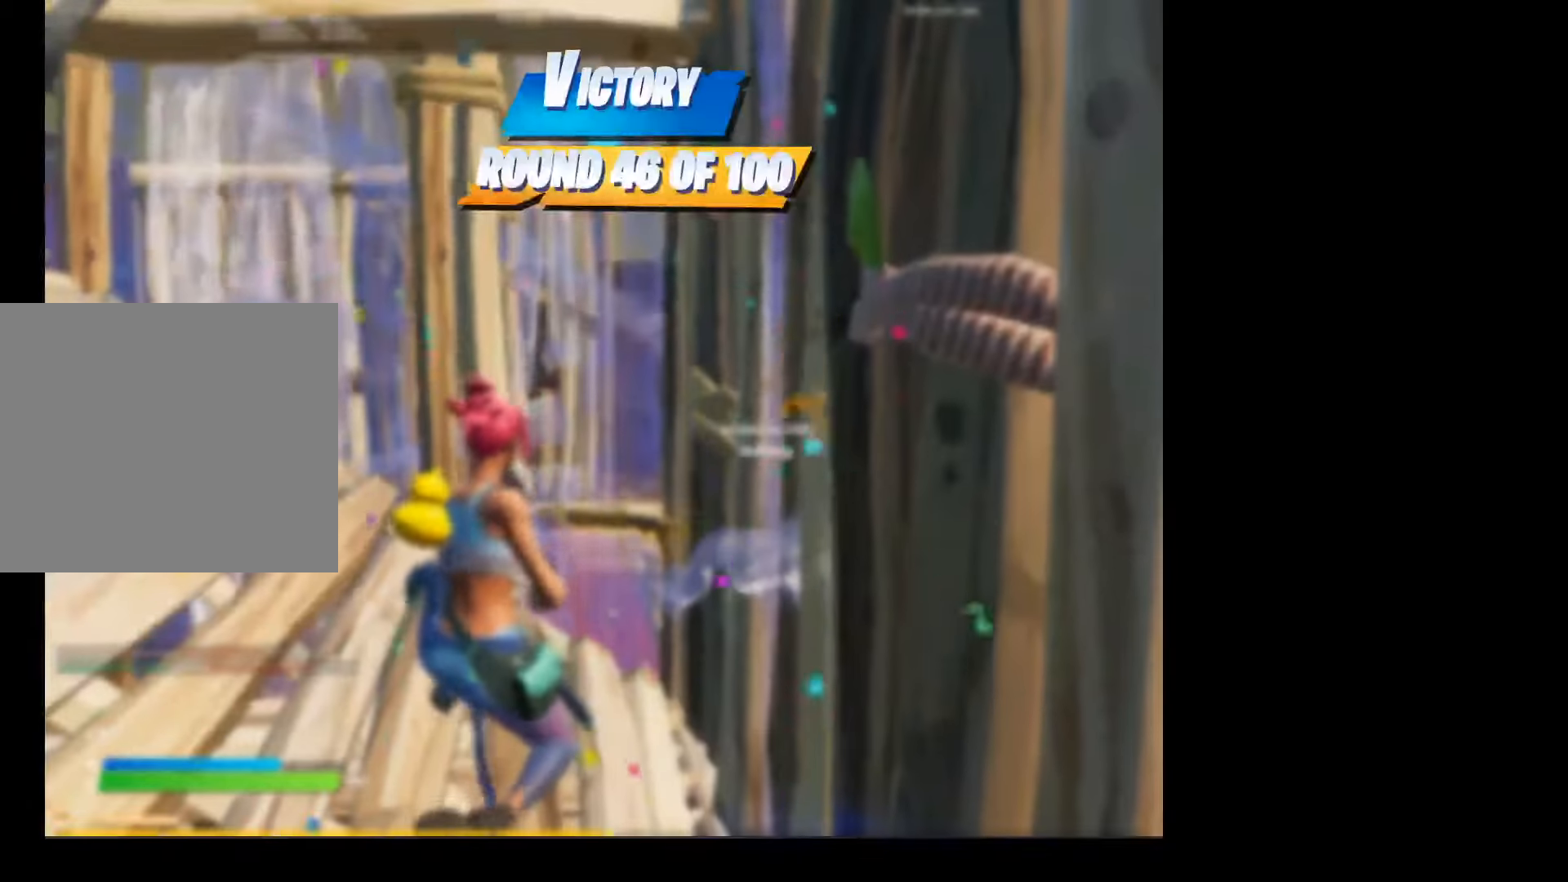
{"buttons": [], "left_stick": "center", "right_stick": "center", "events": []}
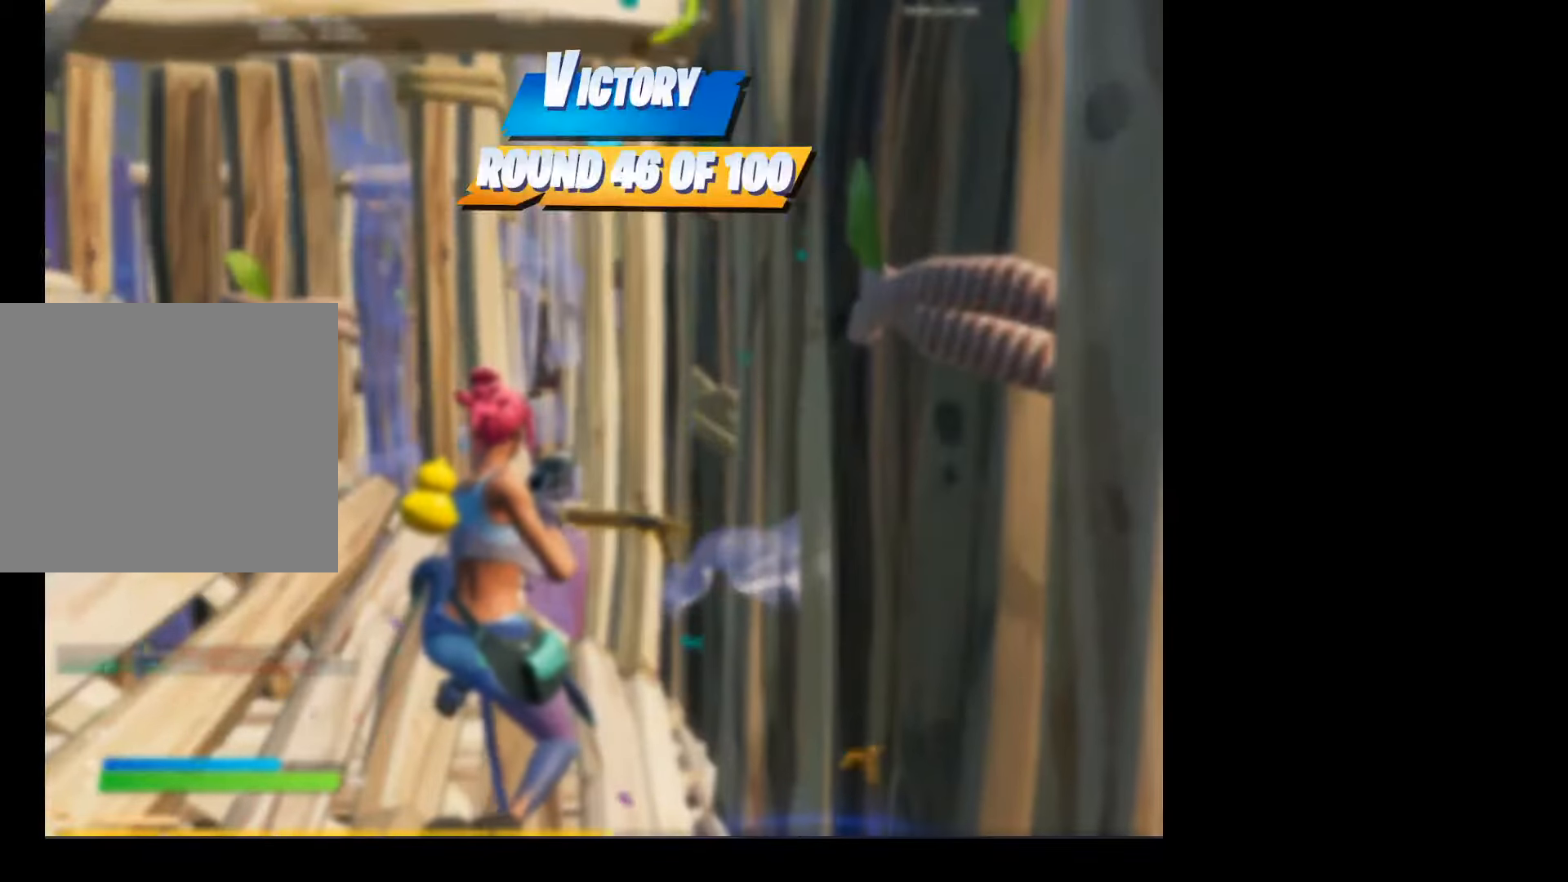
{"buttons": [], "left_stick": "center", "right_stick": "center", "events": []}
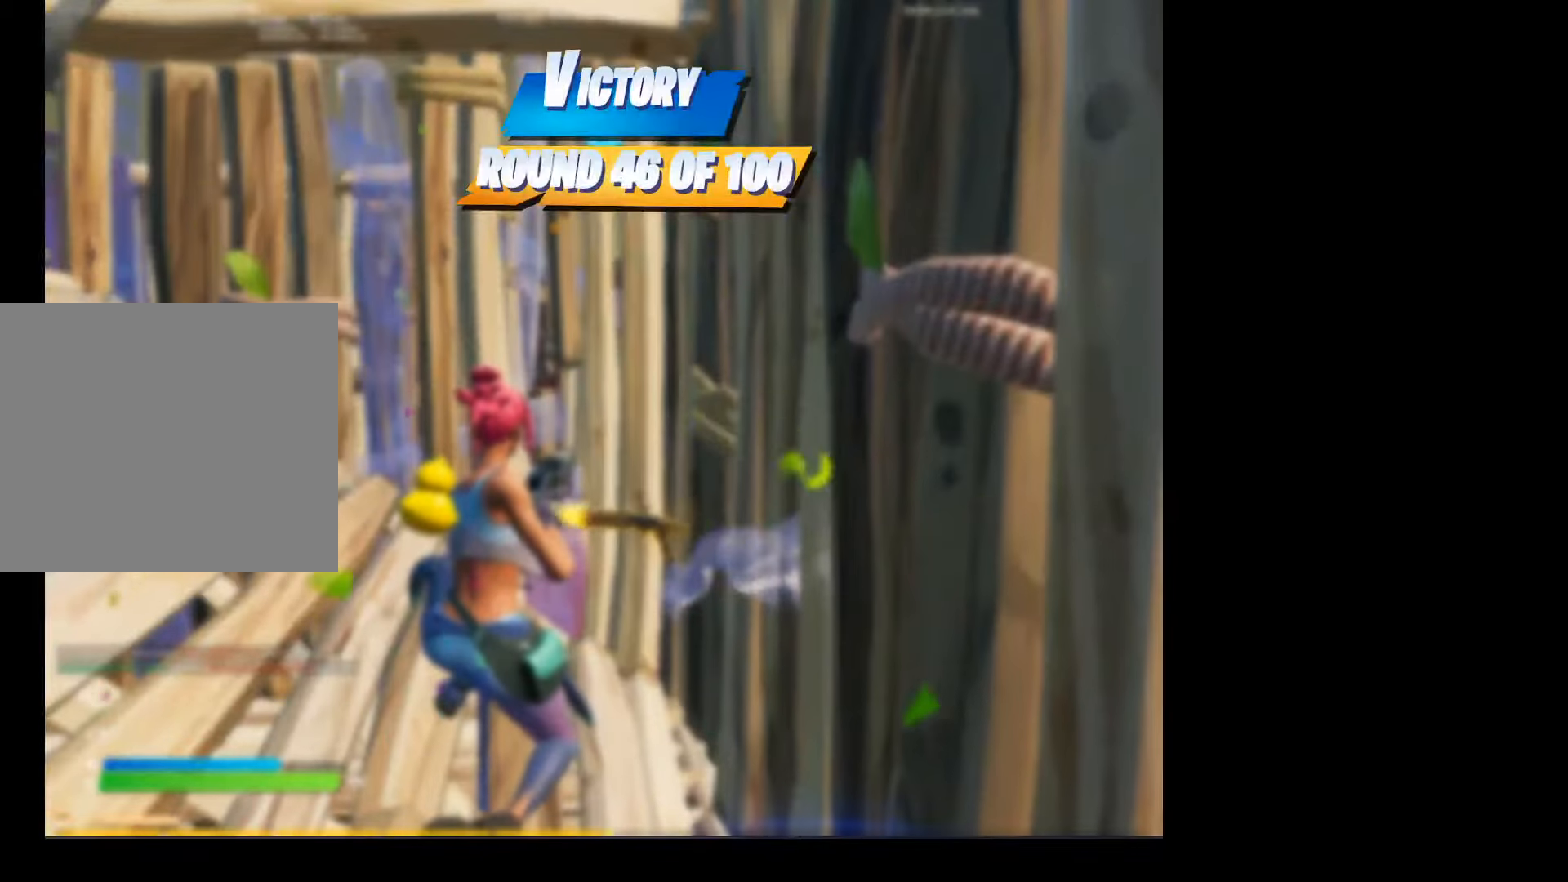
{"buttons": [], "left_stick": "center", "right_stick": "center", "events": [[400, "right_stick", "up"], [467, "right_stick", "center"]]}
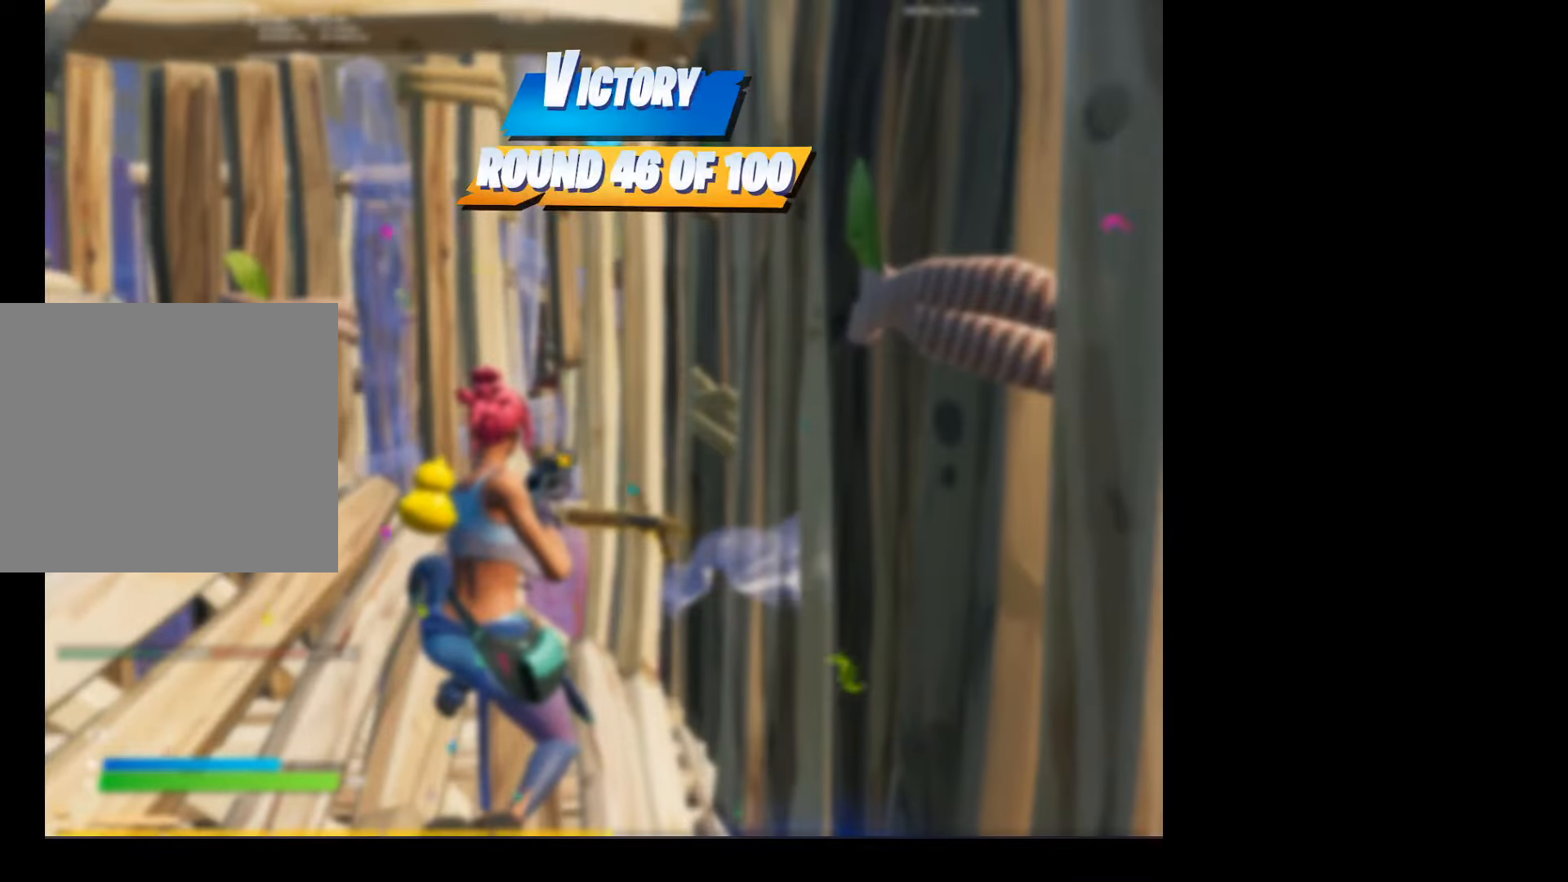
{"buttons": [], "left_stick": "center", "right_stick": "center", "events": [[300, "right_stick", "up"], [433, "right_stick", "center"]]}